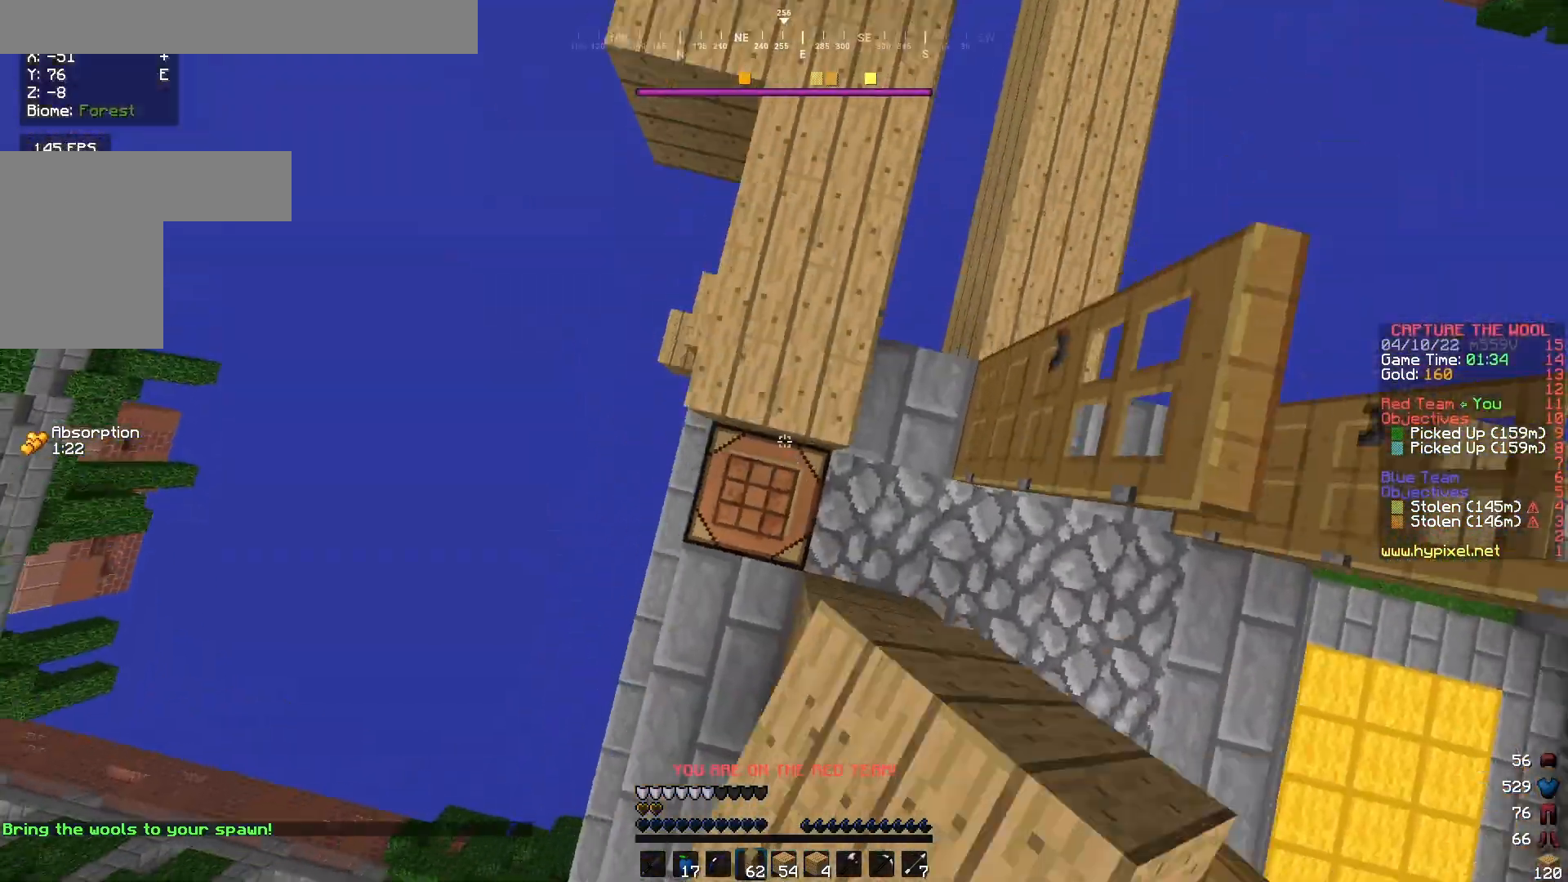
Gameplay with keyboard and mouse; each line is a JSON object with the keys and mouse buttons held at the frame after it. "events" lists presses ("down") and releases ("up") of "a", "d", "s", "w", "mouse_left" and "mouse_right" between this image and that frame as [ms after this image, input, new state], when the widget could be followed in between. "mouse_left", "mouse_right" = the "left", "right" buttons of the "mouse" list. No other keys are recorded. Fast repeated clicks can show as one long hold. Mouse movement is not recorded.
{"keys": [], "mouse": [], "events": [[133, "d", "down"], [233, "d", "up"], [233, "w", "up"], [267, "mouse_right", "up"]]}
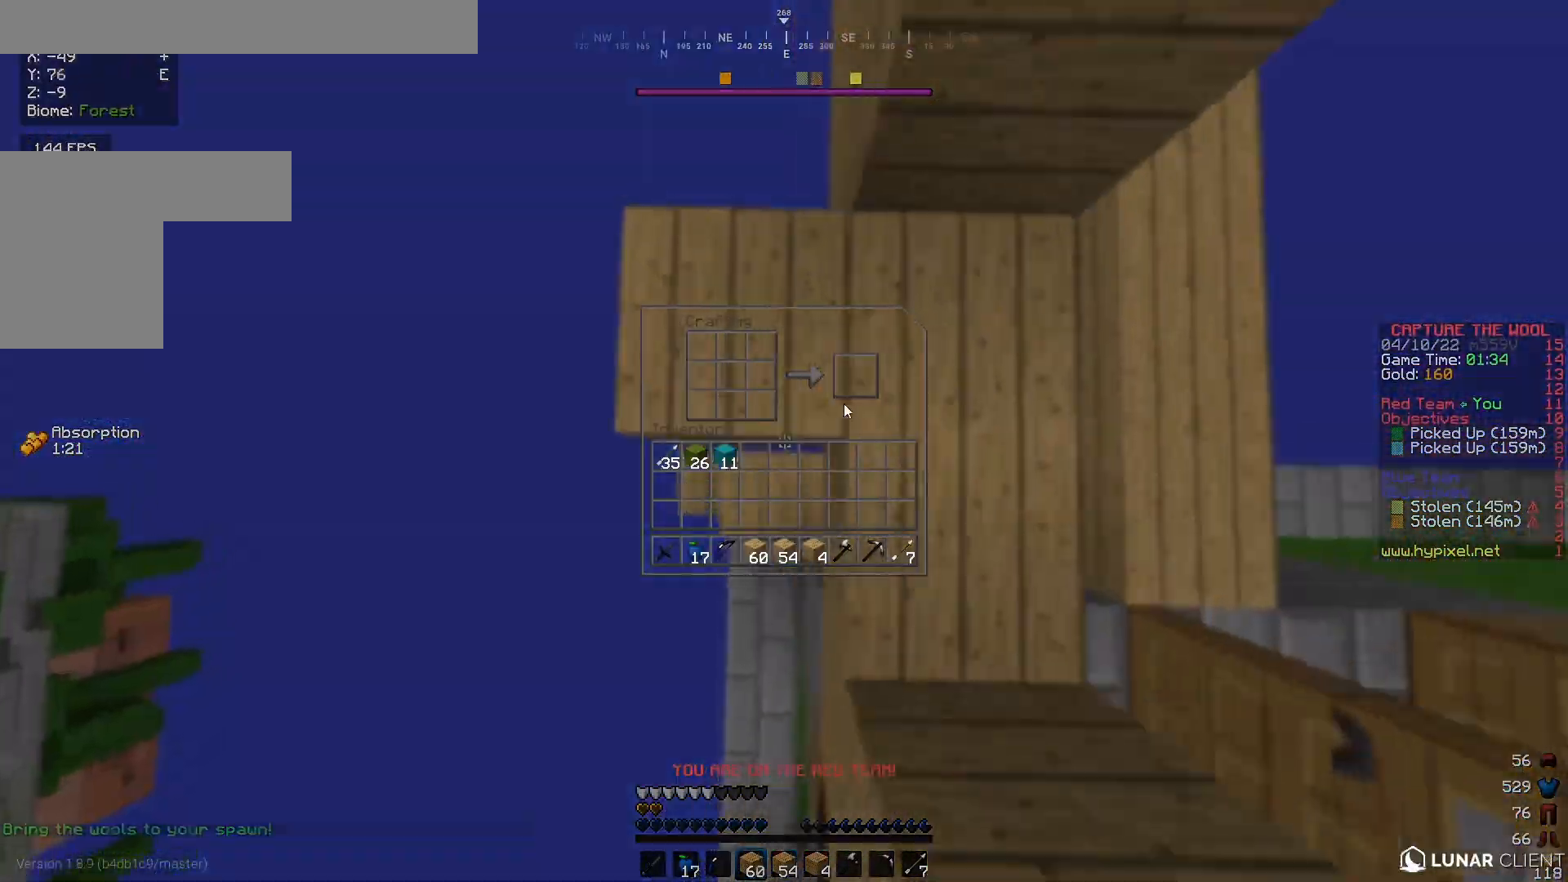
{"keys": ["w"], "mouse": [], "events": [[433, "w", "down"]]}
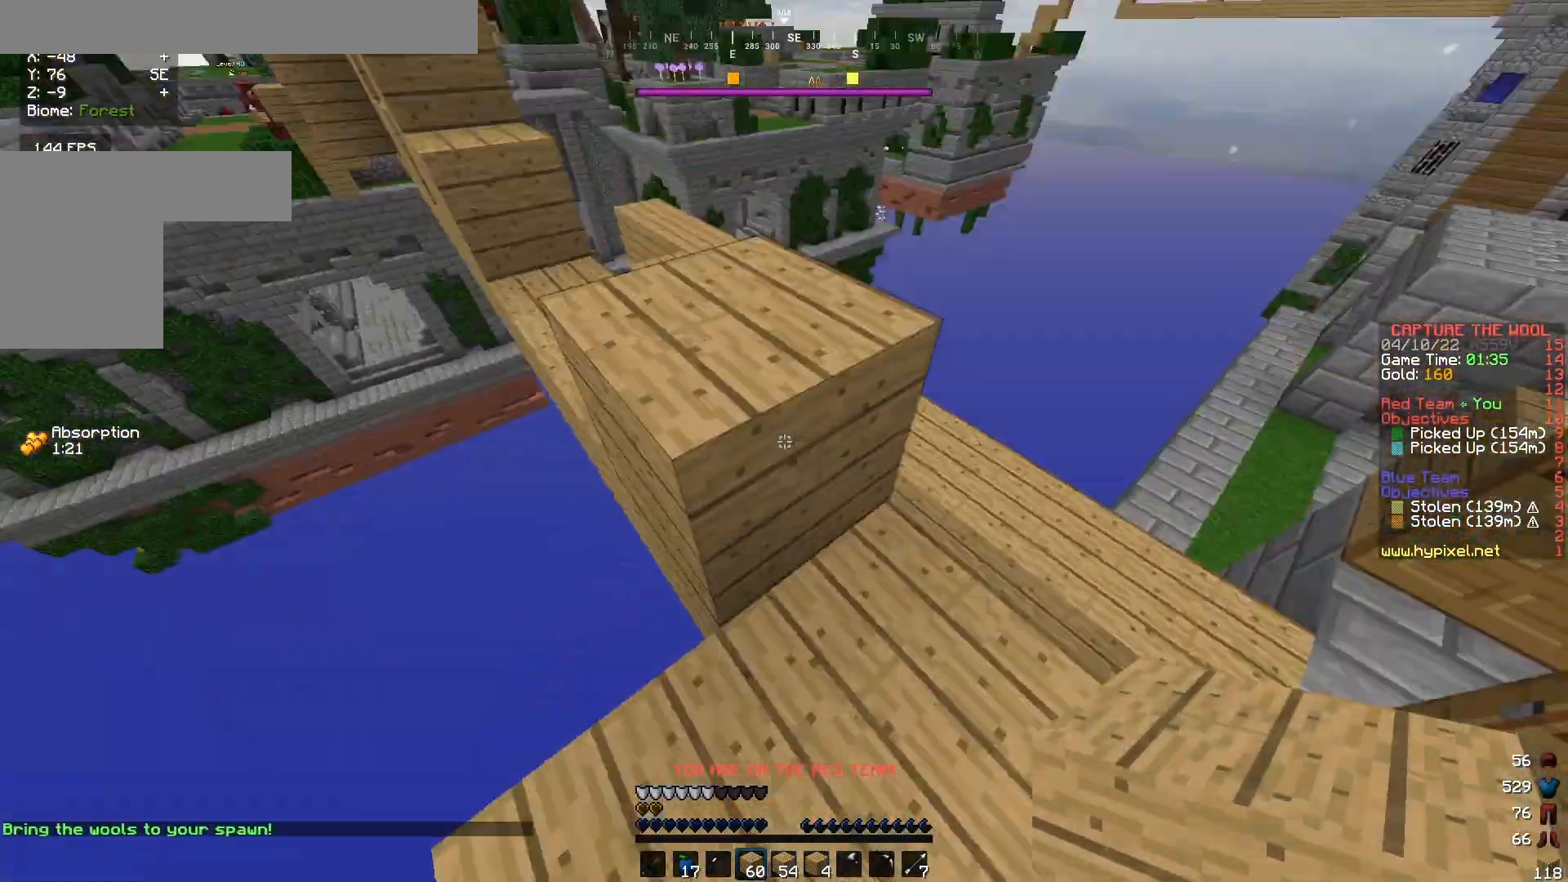
{"keys": ["a", "w"], "mouse": [], "events": [[200, "a", "down"]]}
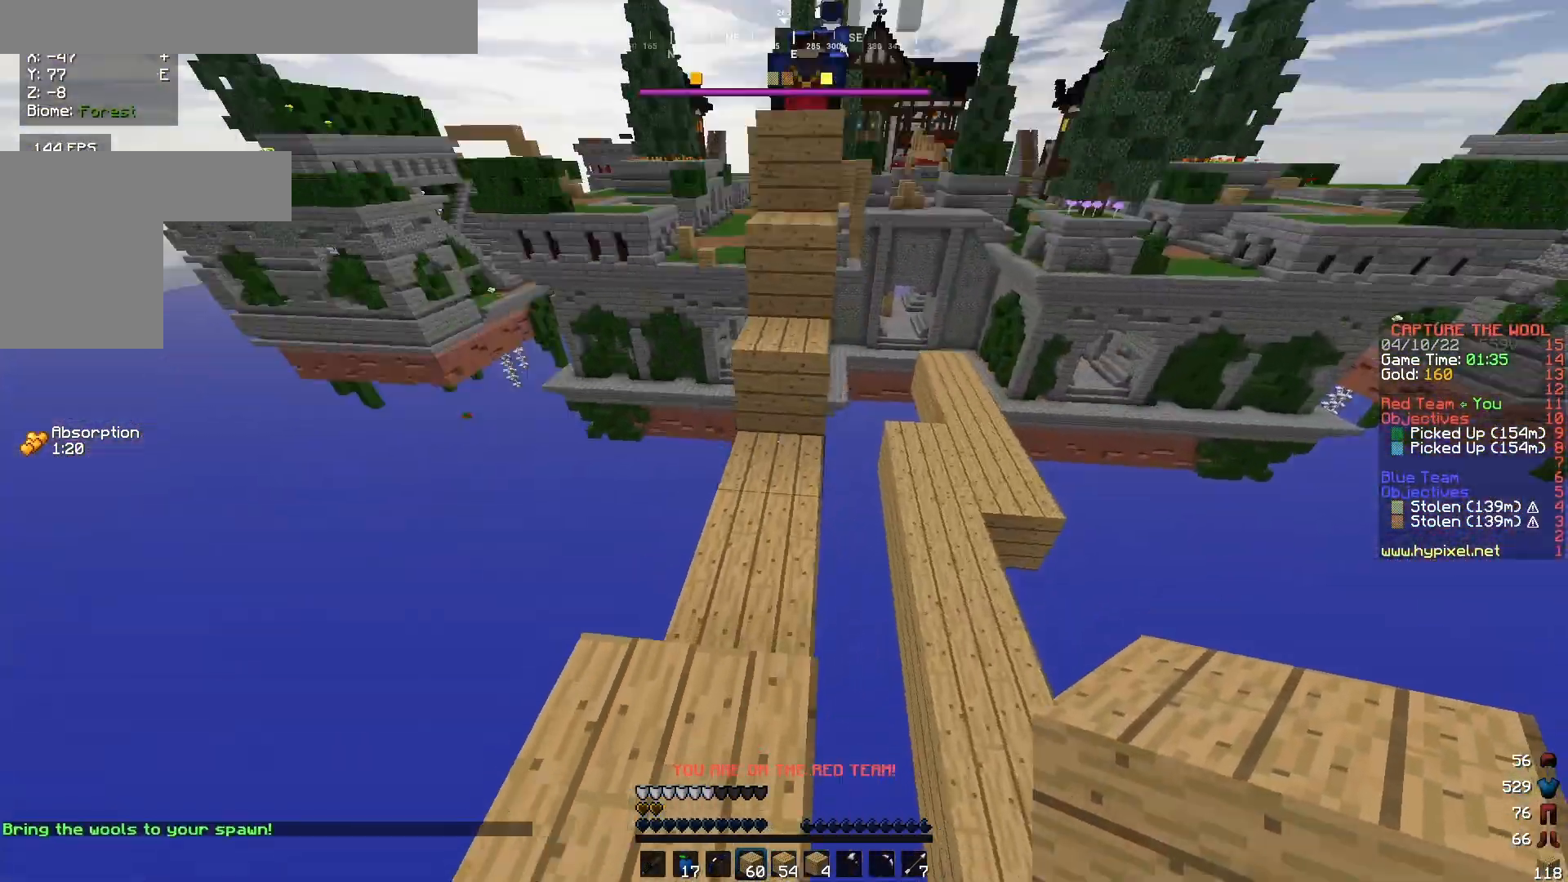
{"keys": ["w"], "mouse": ["right"], "events": [[100, "a", "up"], [200, "mouse_right", "down"], [233, "d", "down"], [433, "d", "up"]]}
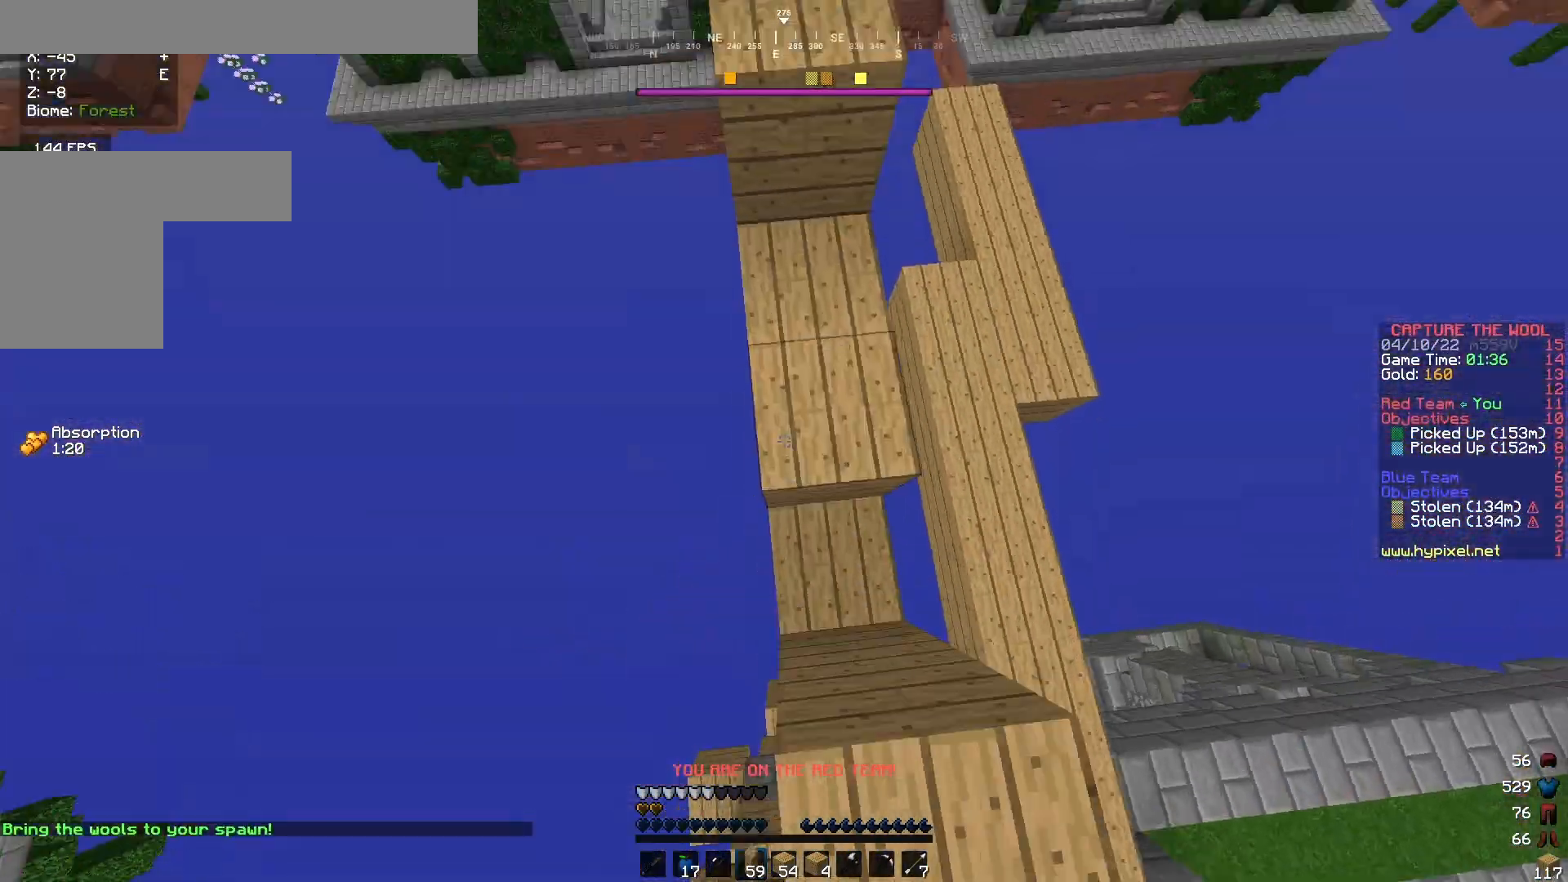
{"keys": ["w"], "mouse": [], "events": [[333, "mouse_right", "up"], [400, "mouse_right", "down"], [500, "mouse_right", "up"]]}
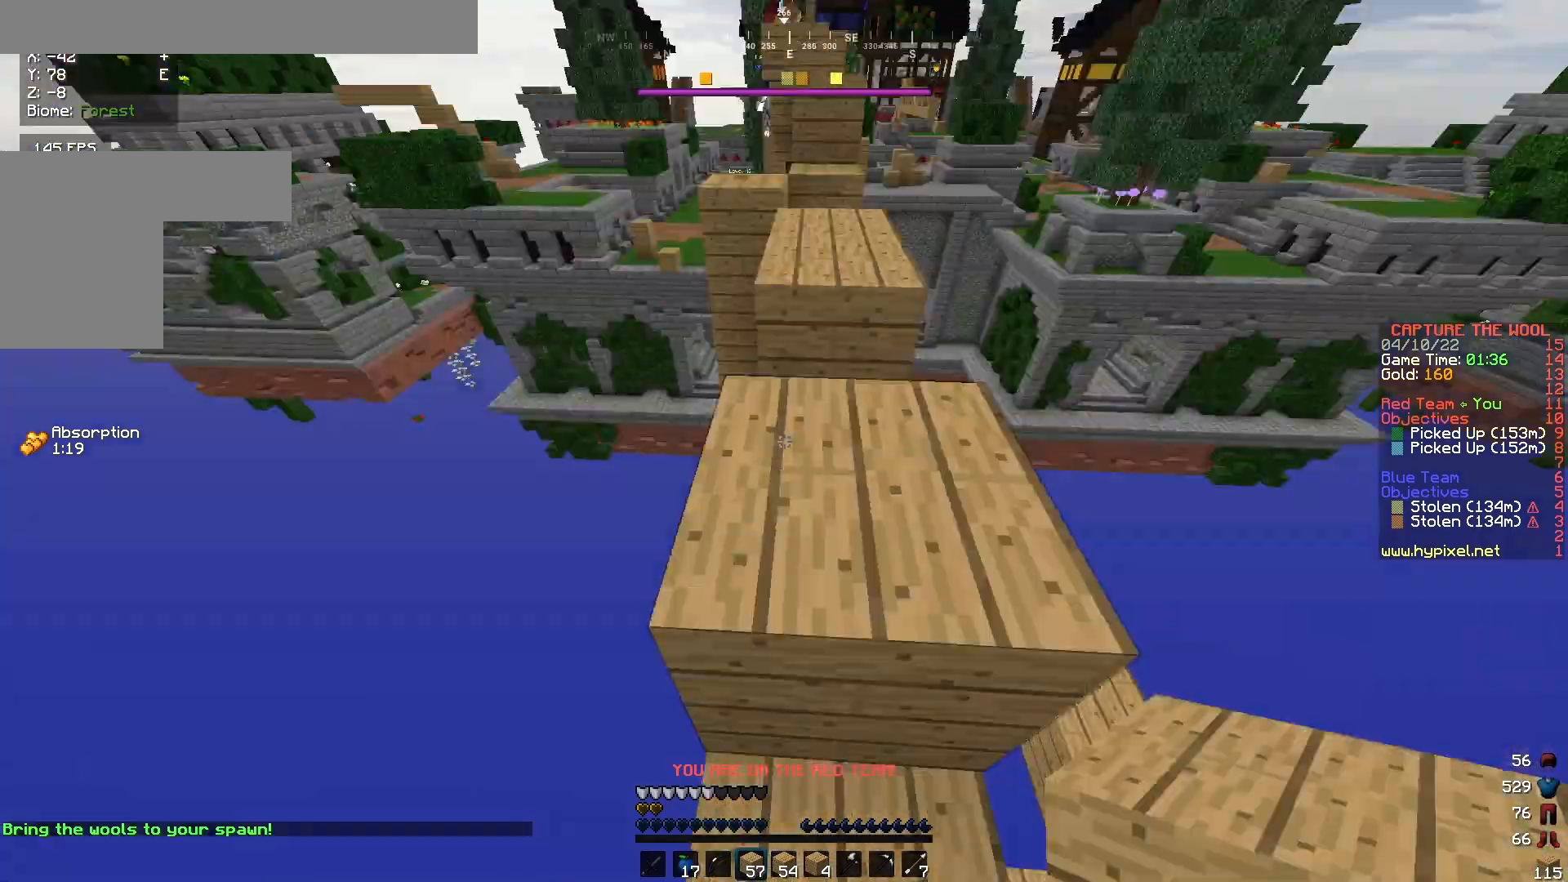
{"keys": ["w"], "mouse": [], "events": [[233, "a", "down"], [367, "a", "up"]]}
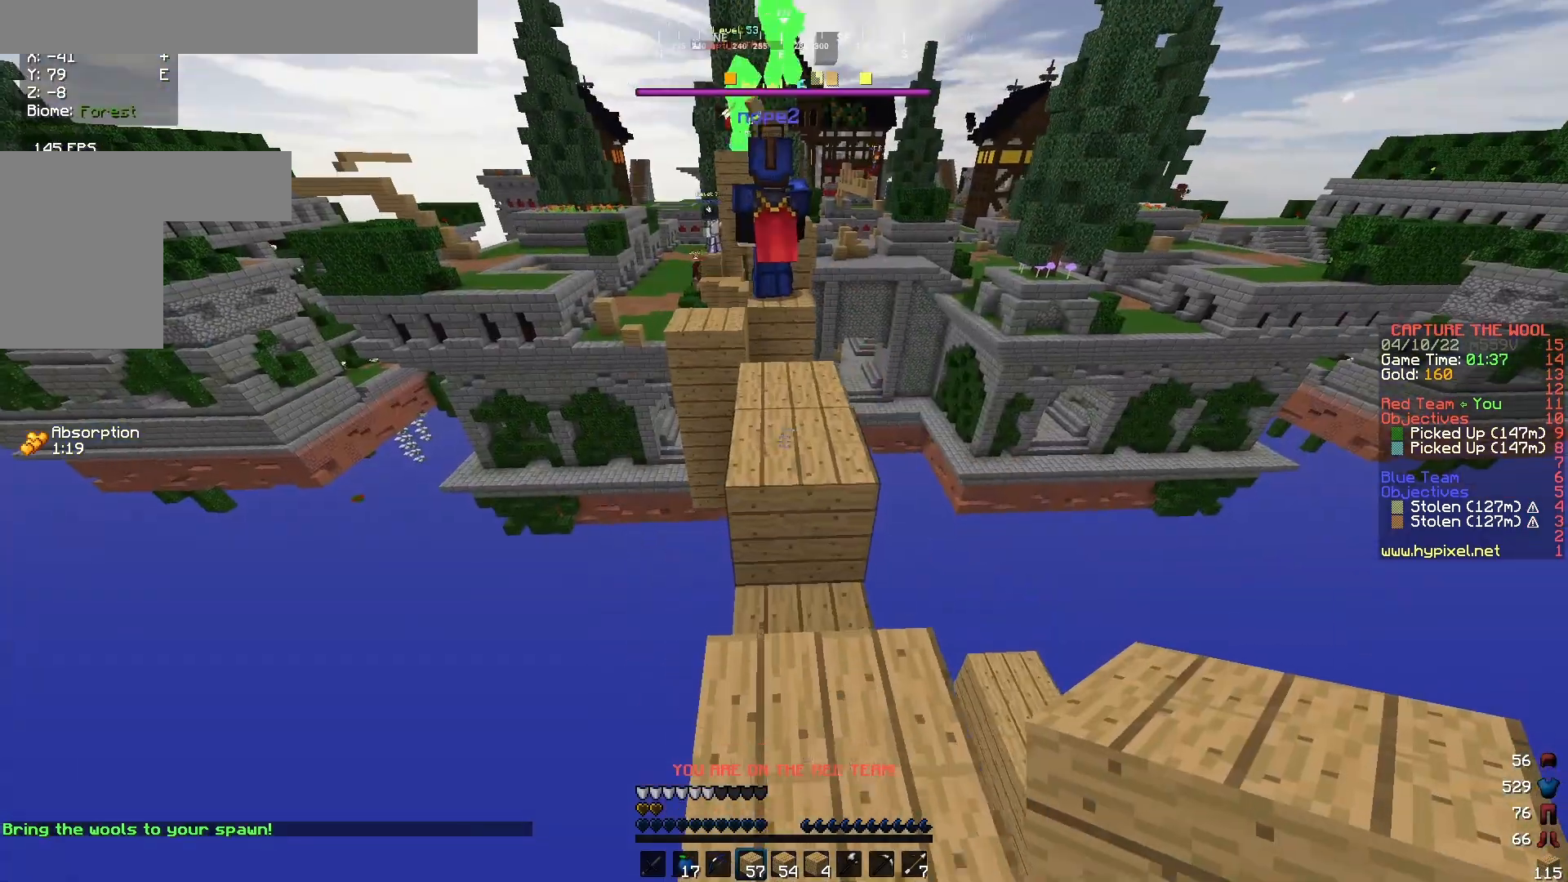
{"keys": ["w"], "mouse": [], "events": [[233, "mouse_right", "down"], [500, "mouse_right", "up"]]}
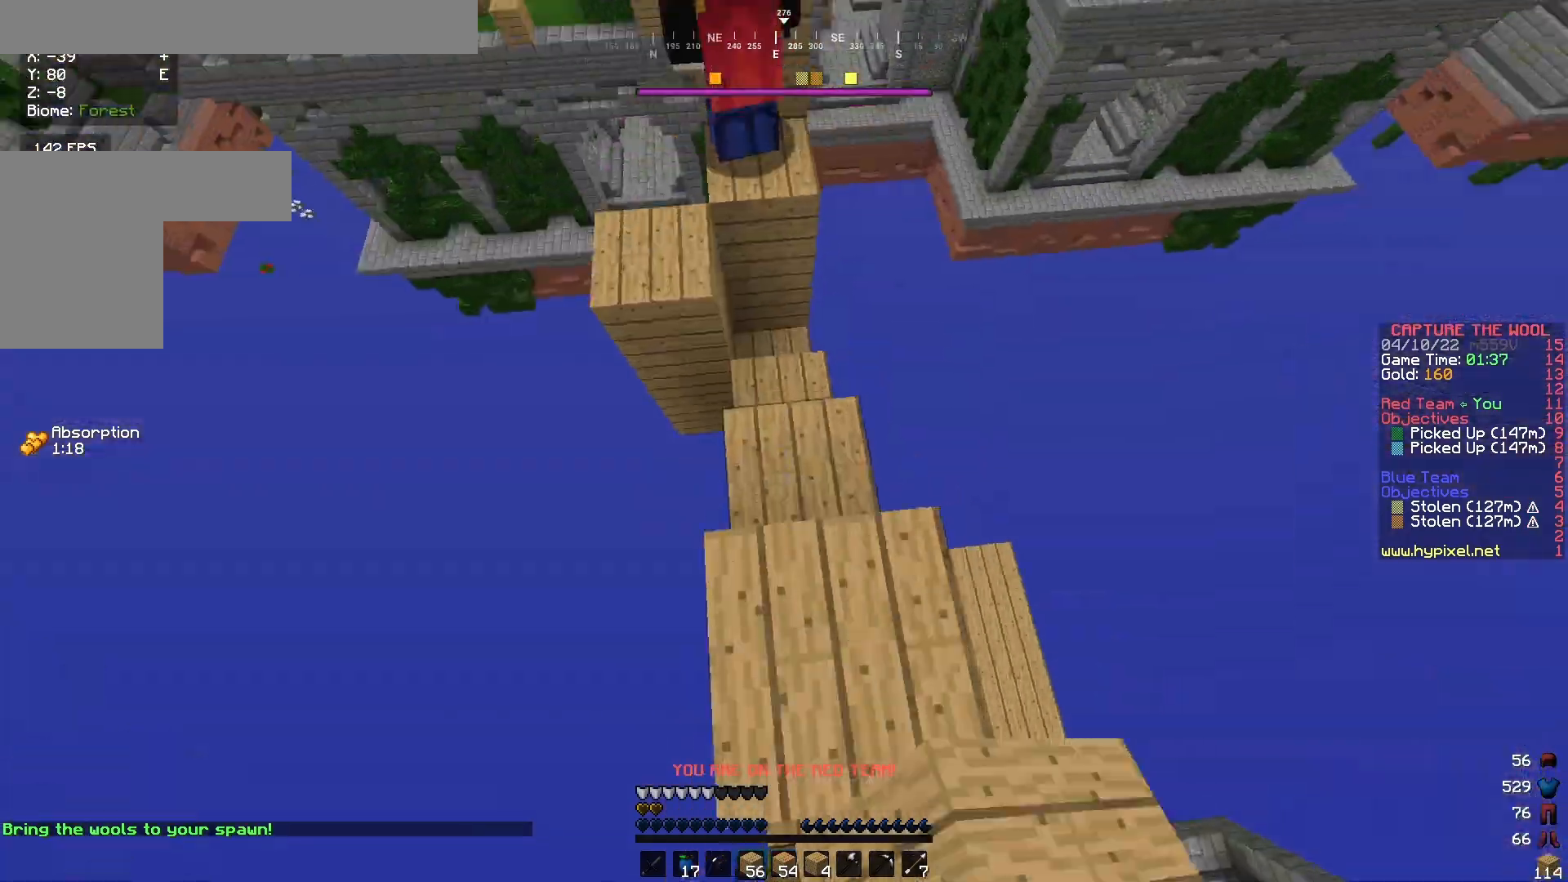
{"keys": ["a", "w"], "mouse": [], "events": [[33, "mouse_right", "down"], [400, "a", "down"], [500, "mouse_right", "up"]]}
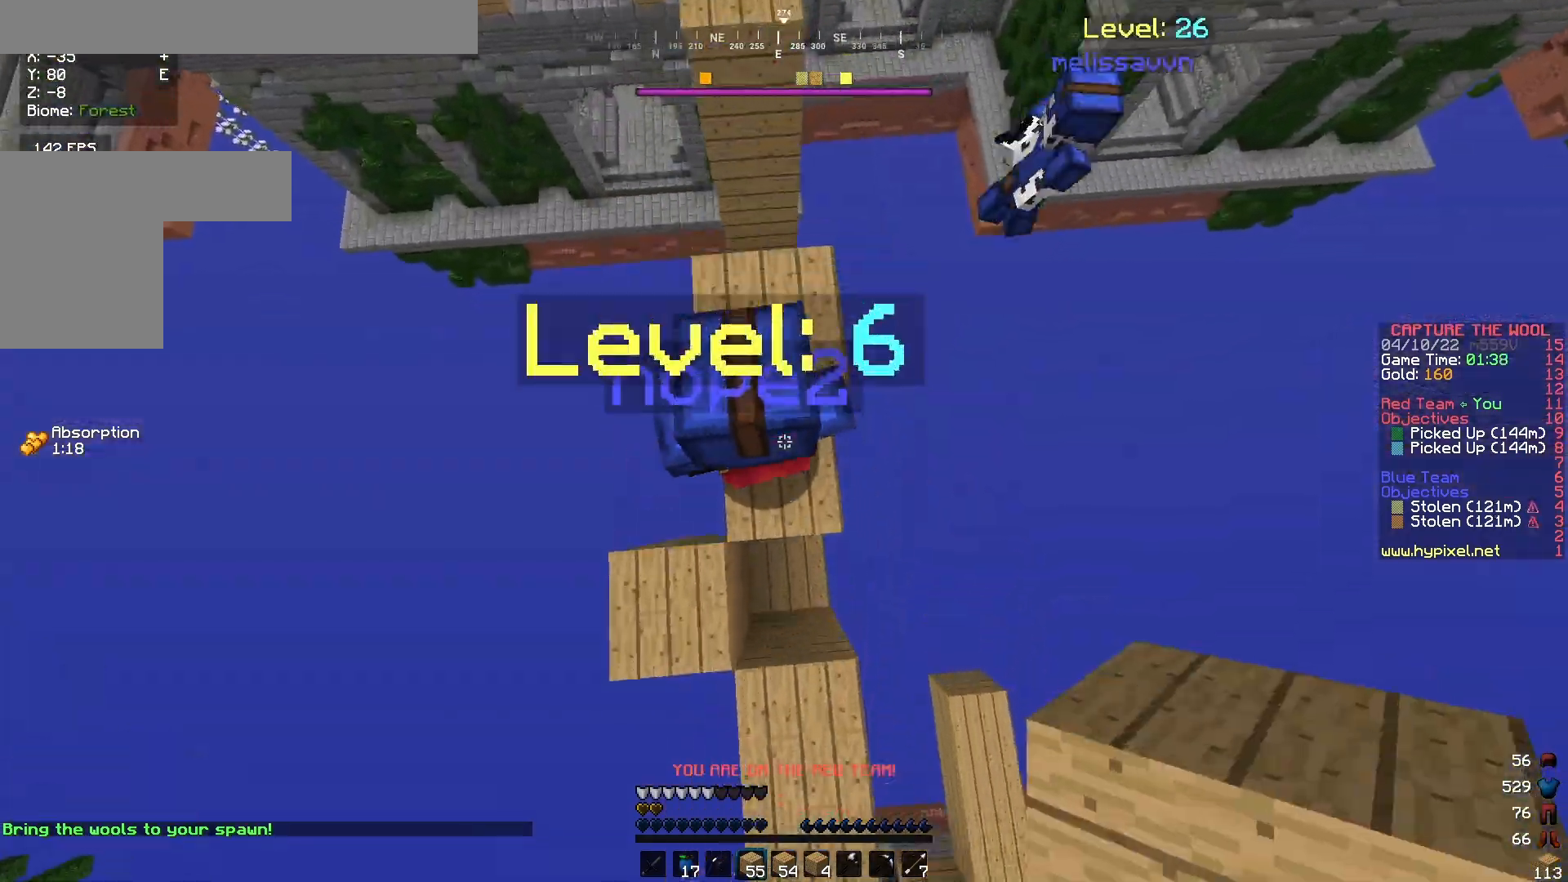
{"keys": ["w"], "mouse": [], "events": [[67, "a", "up"]]}
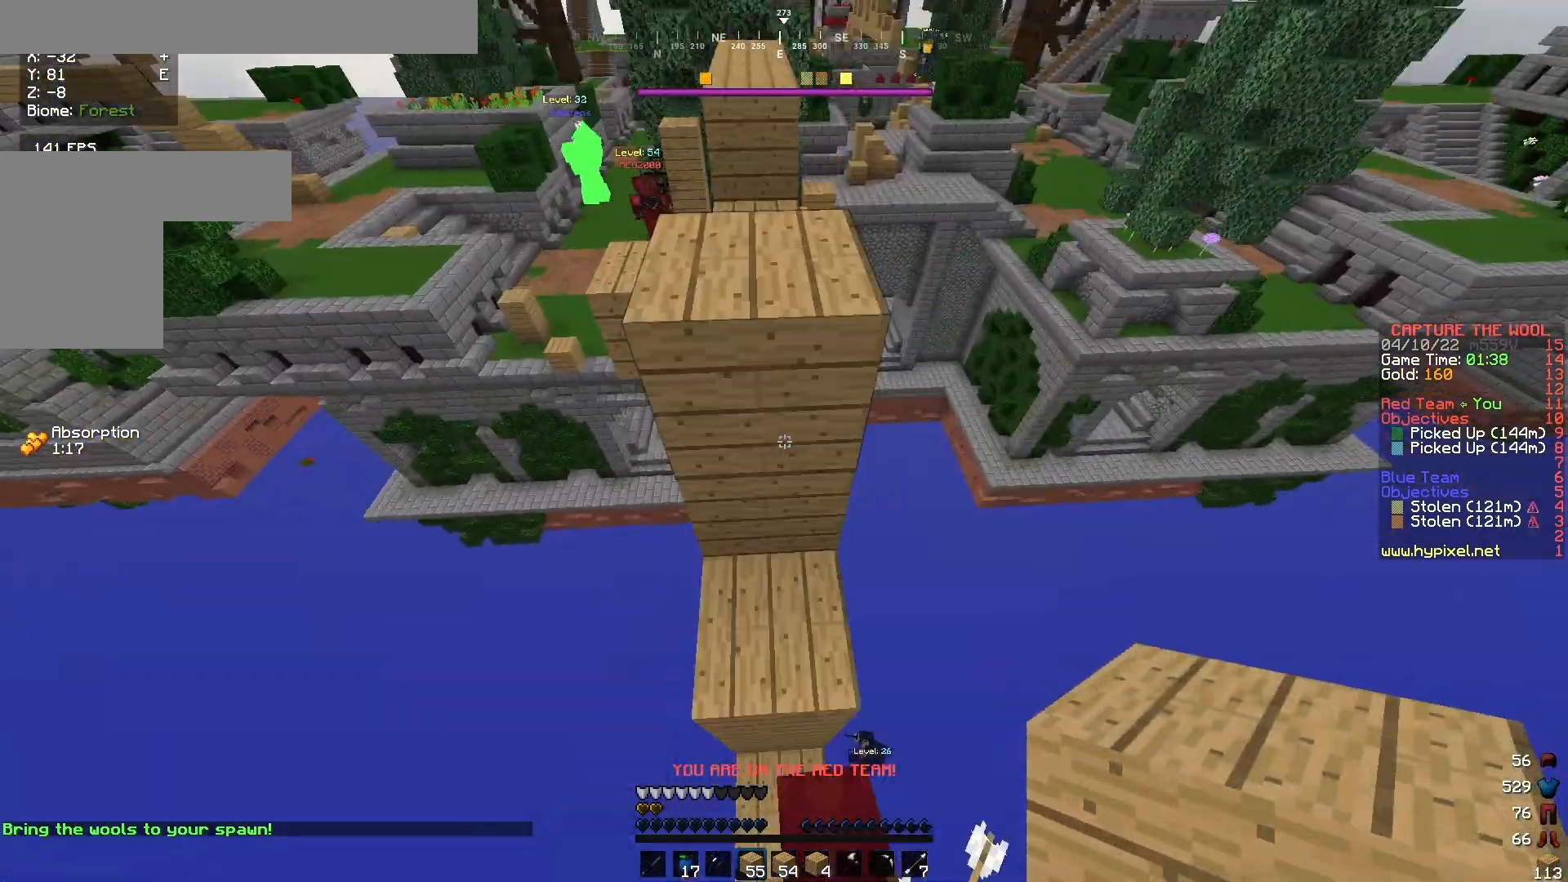
{"keys": ["a", "w"], "mouse": ["right"], "events": [[400, "a", "down"], [433, "mouse_right", "down"]]}
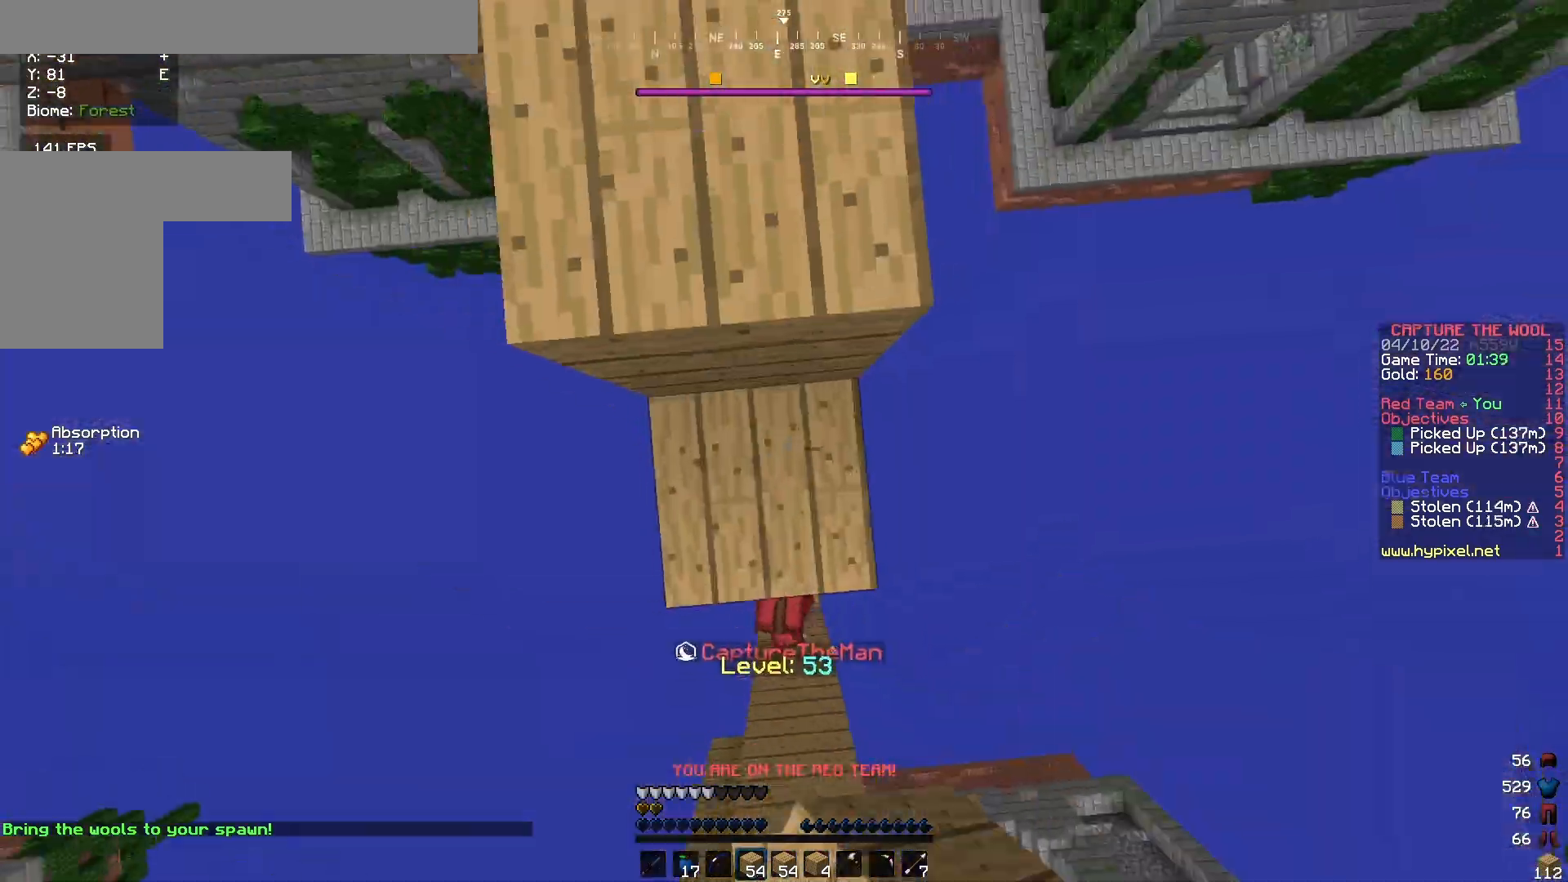
{"keys": ["w"], "mouse": [], "events": [[67, "a", "up"], [133, "mouse_right", "up"], [167, "d", "down"], [233, "d", "up"]]}
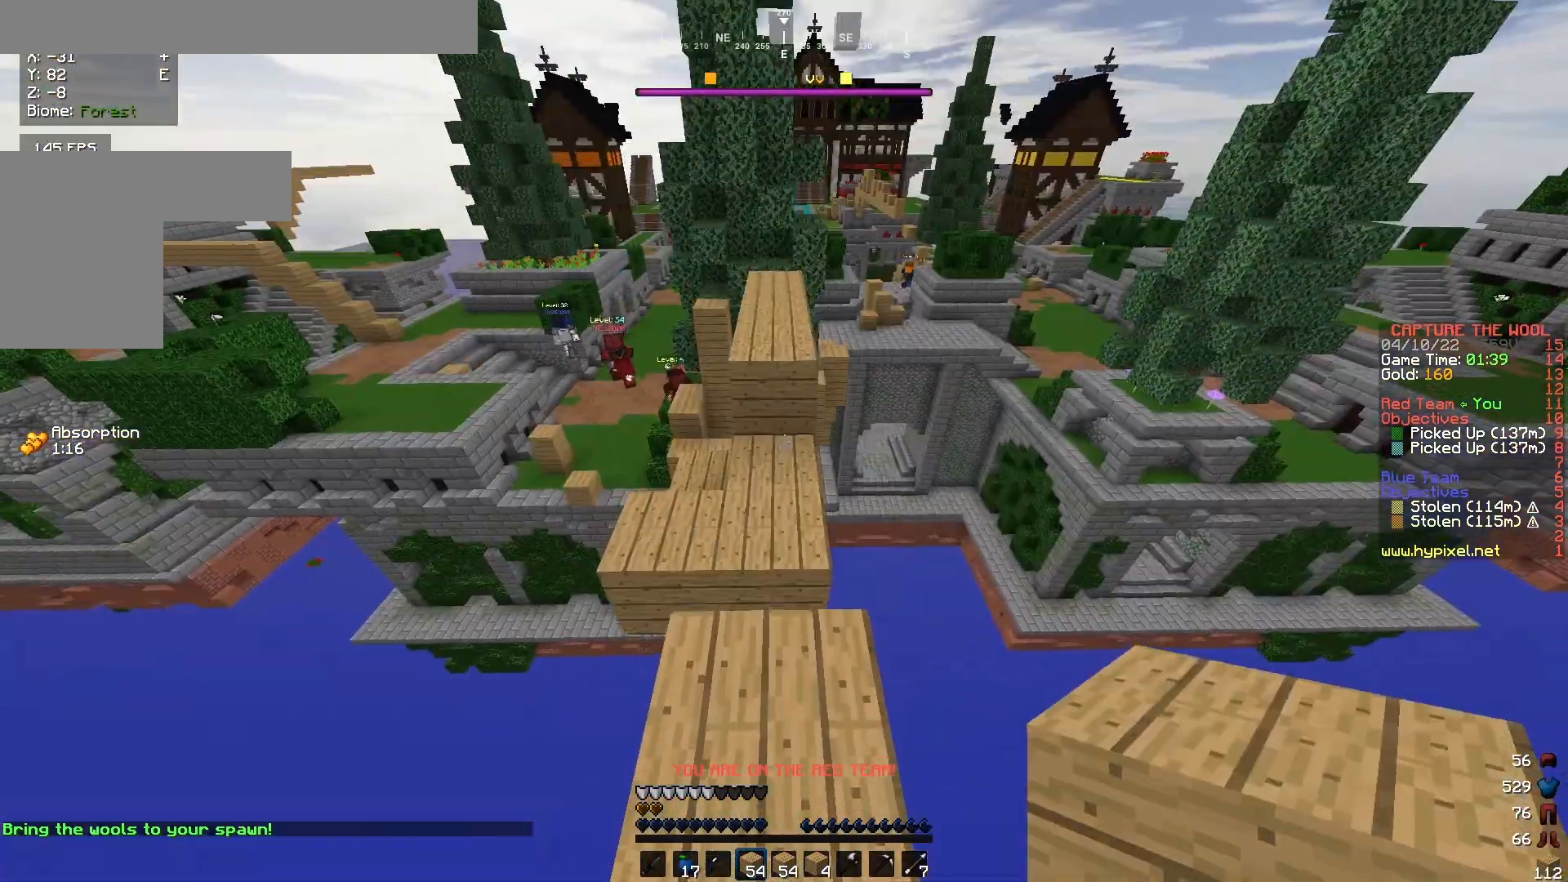
{"keys": ["w"], "mouse": [], "events": []}
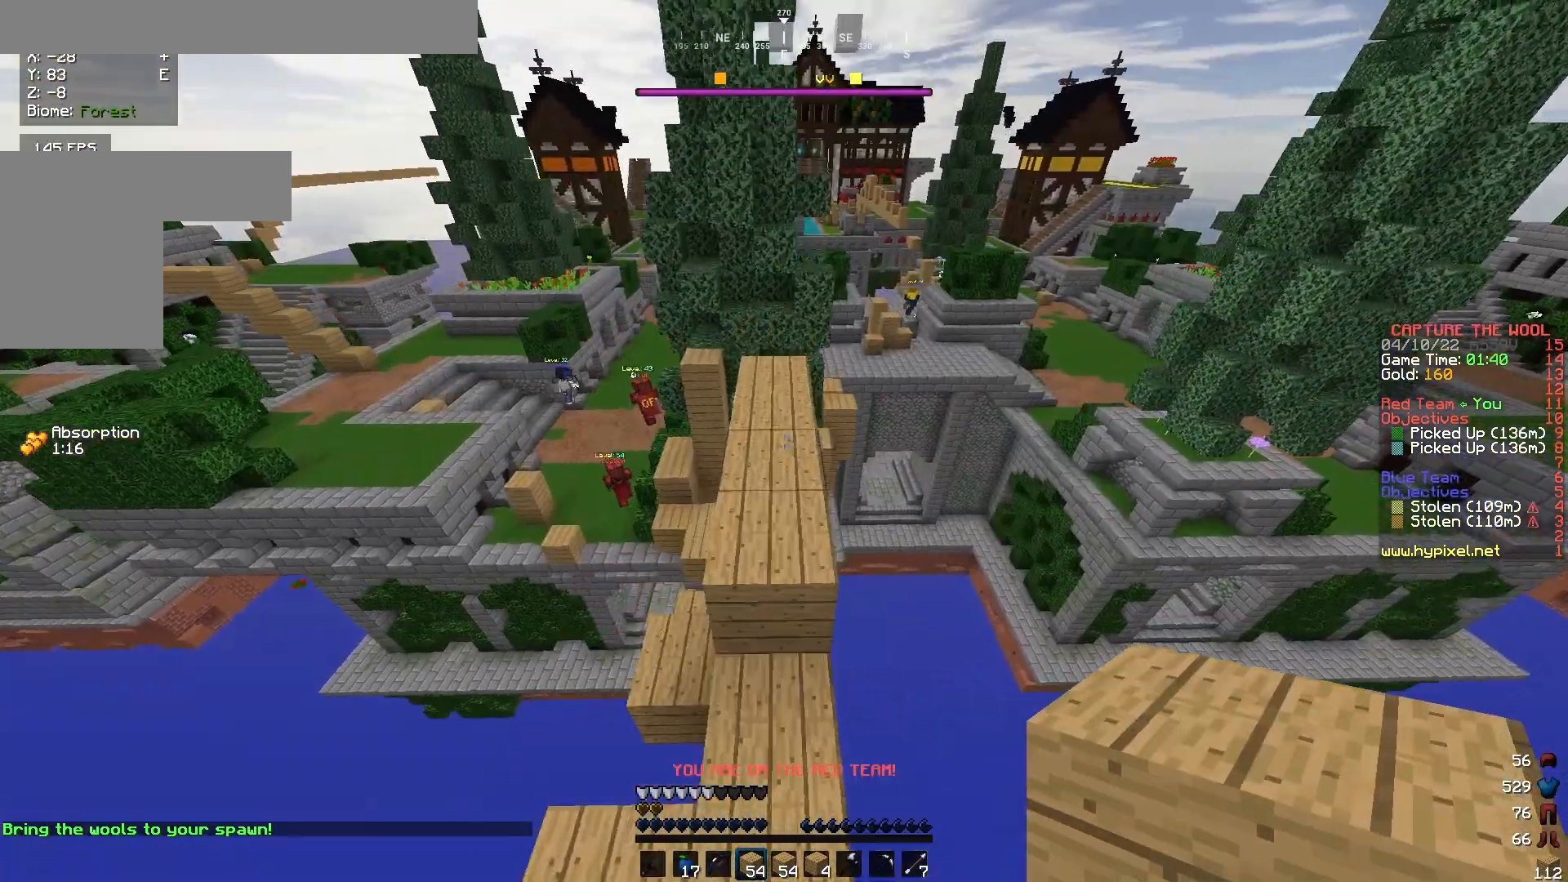
{"keys": ["w"], "mouse": [], "events": []}
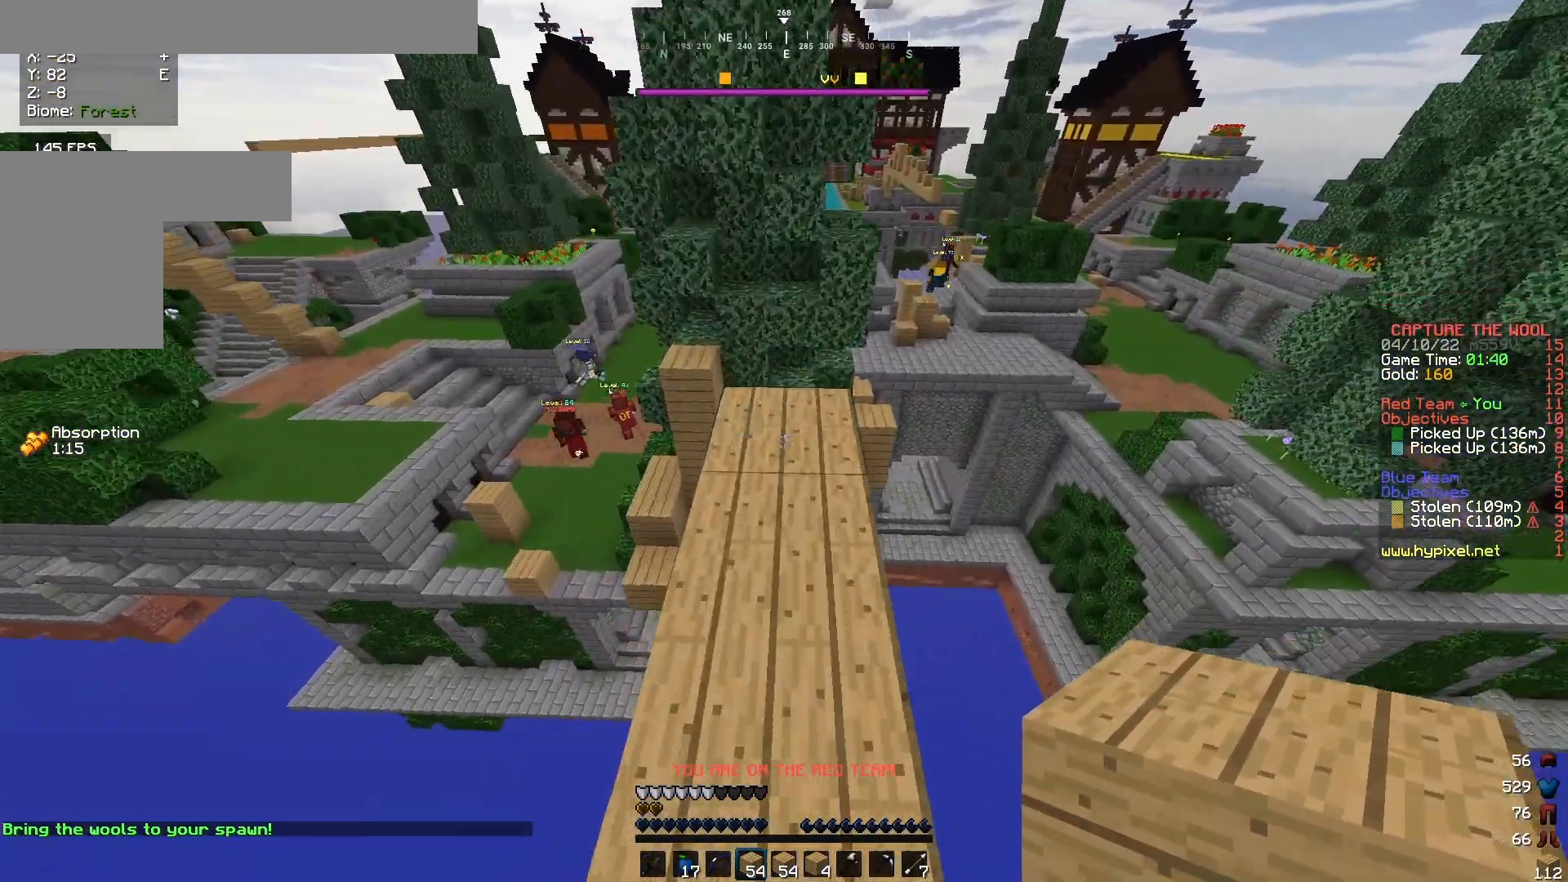
{"keys": ["w"], "mouse": [], "events": []}
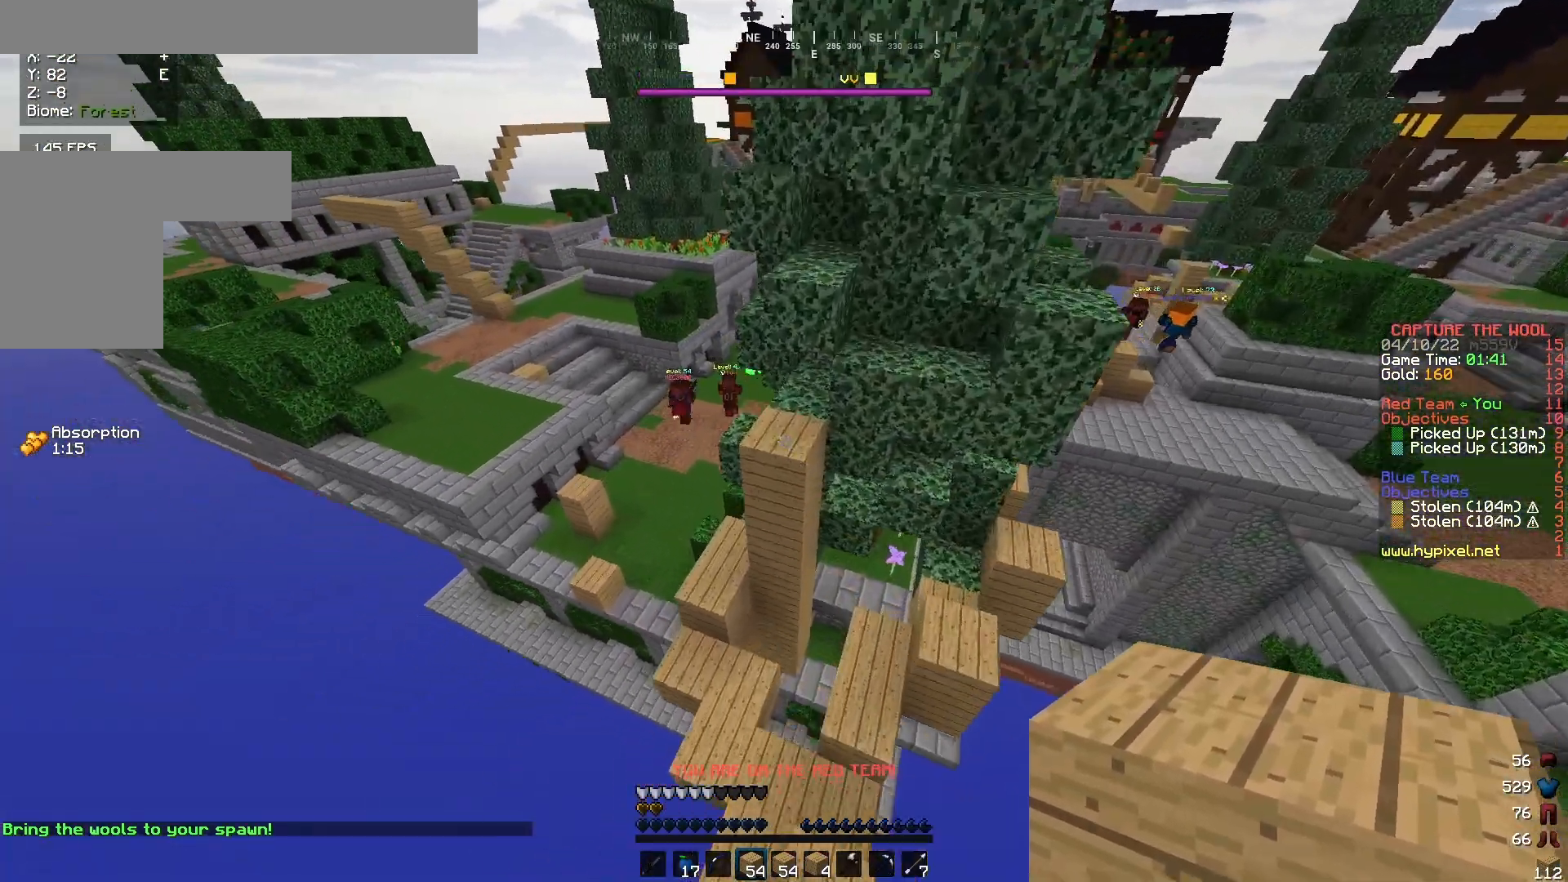
{"keys": ["w"], "mouse": [], "events": []}
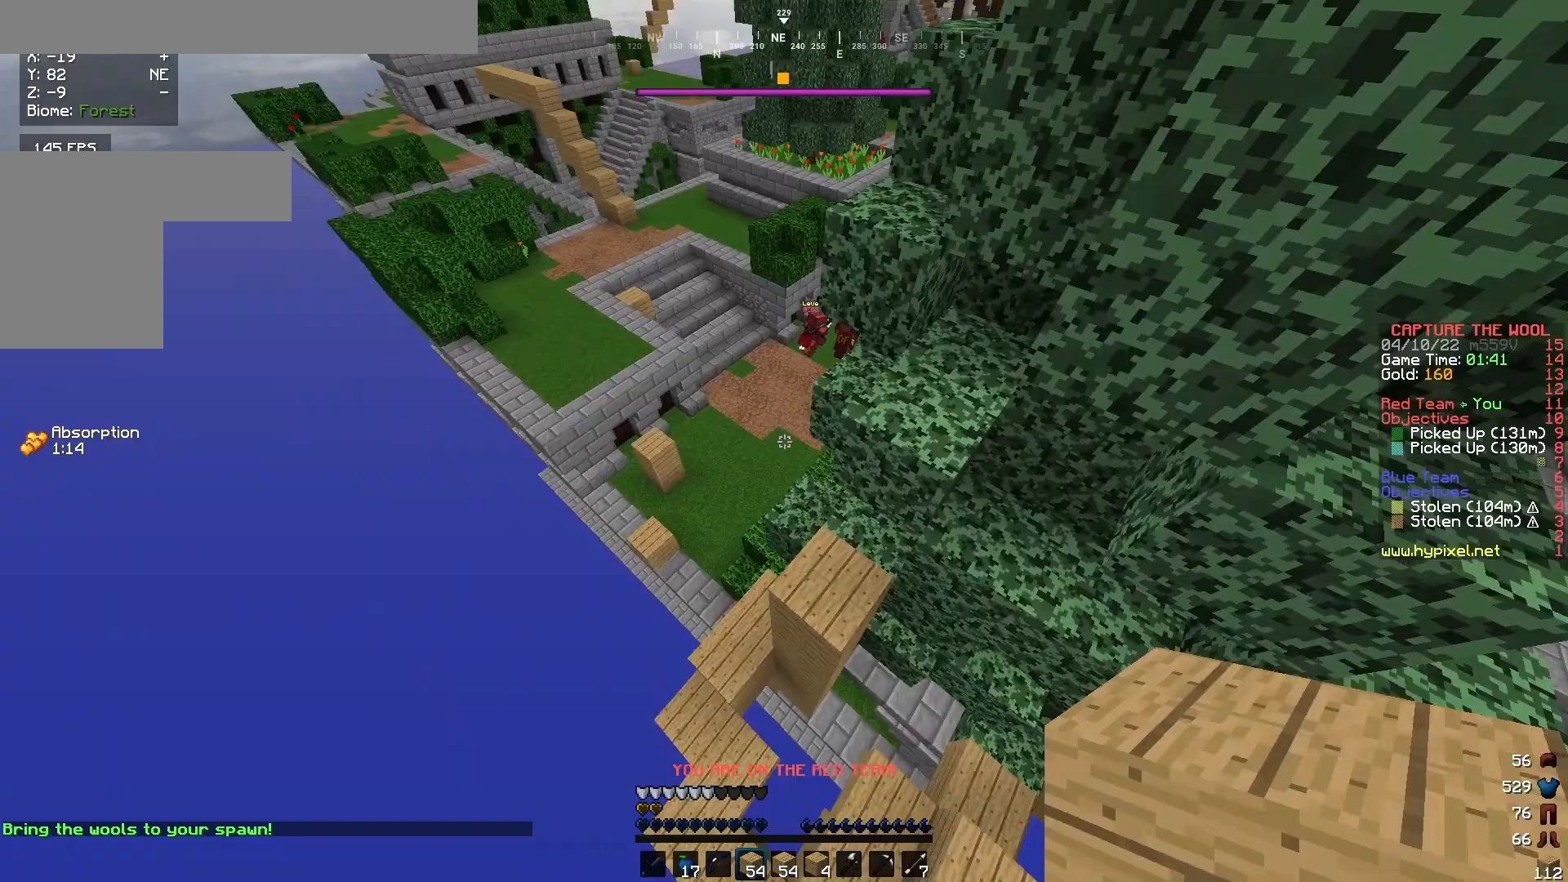
{"keys": ["a", "w"], "mouse": [], "events": [[100, "a", "down"], [267, "a", "up"], [367, "a", "down"]]}
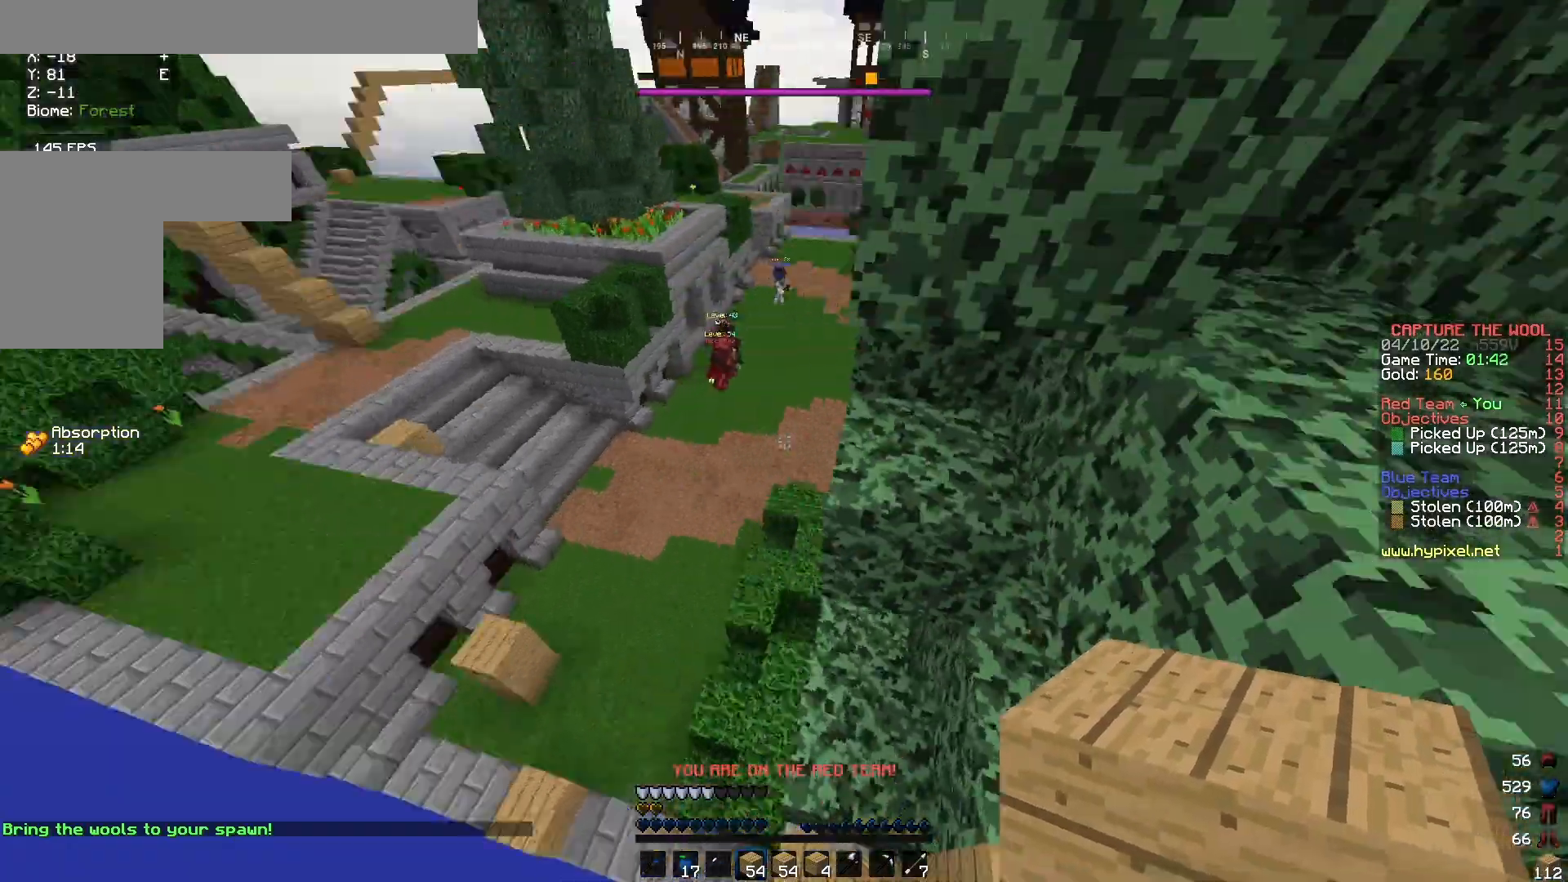
{"keys": ["a", "w"], "mouse": [], "events": []}
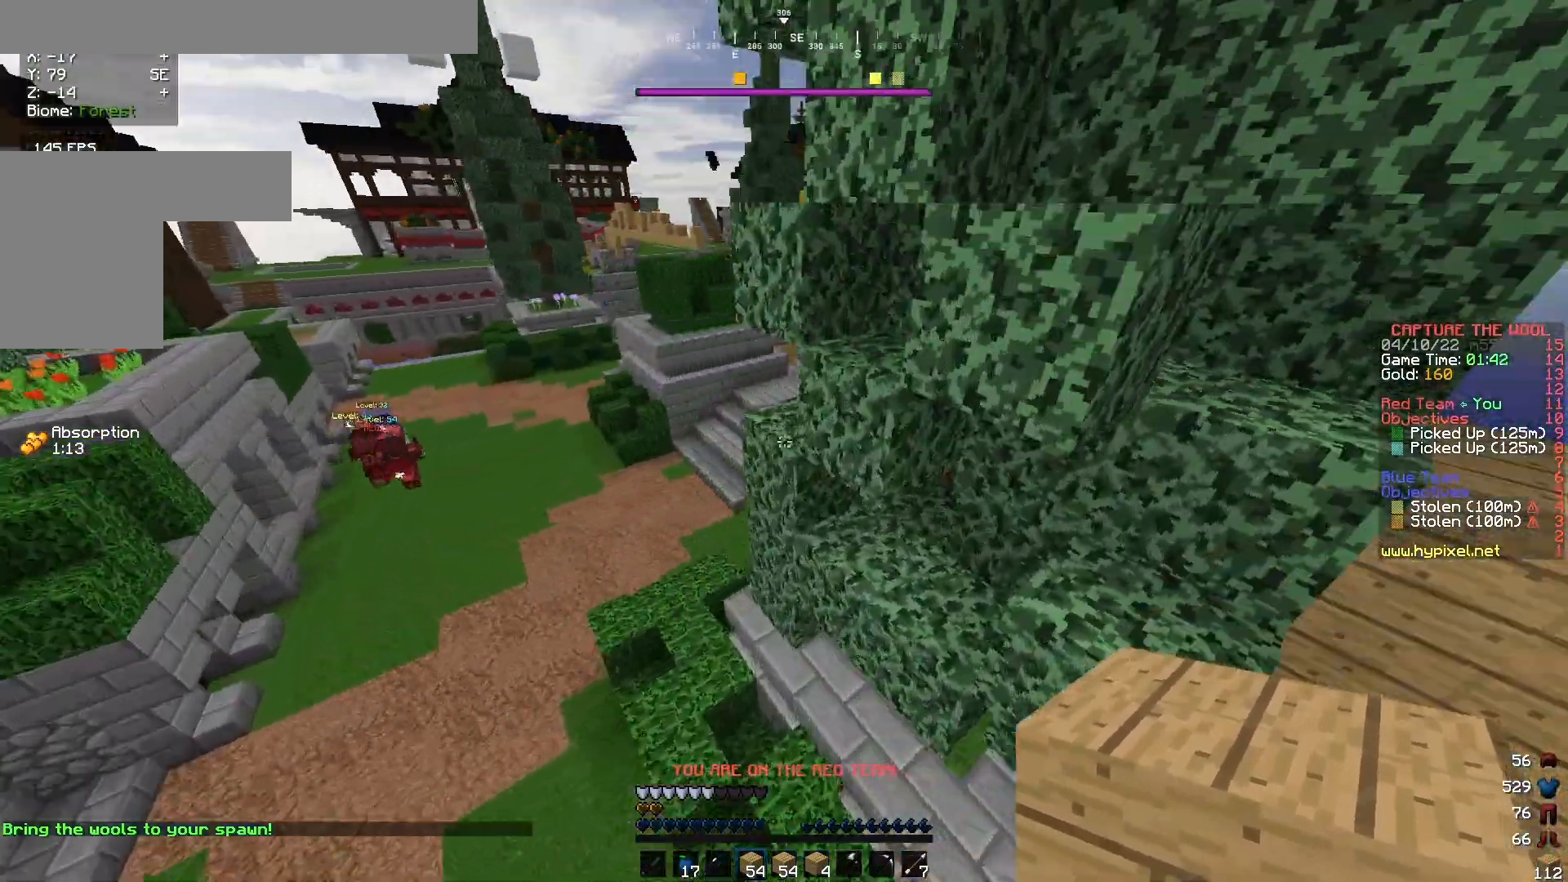
{"keys": ["a", "w"], "mouse": [], "events": []}
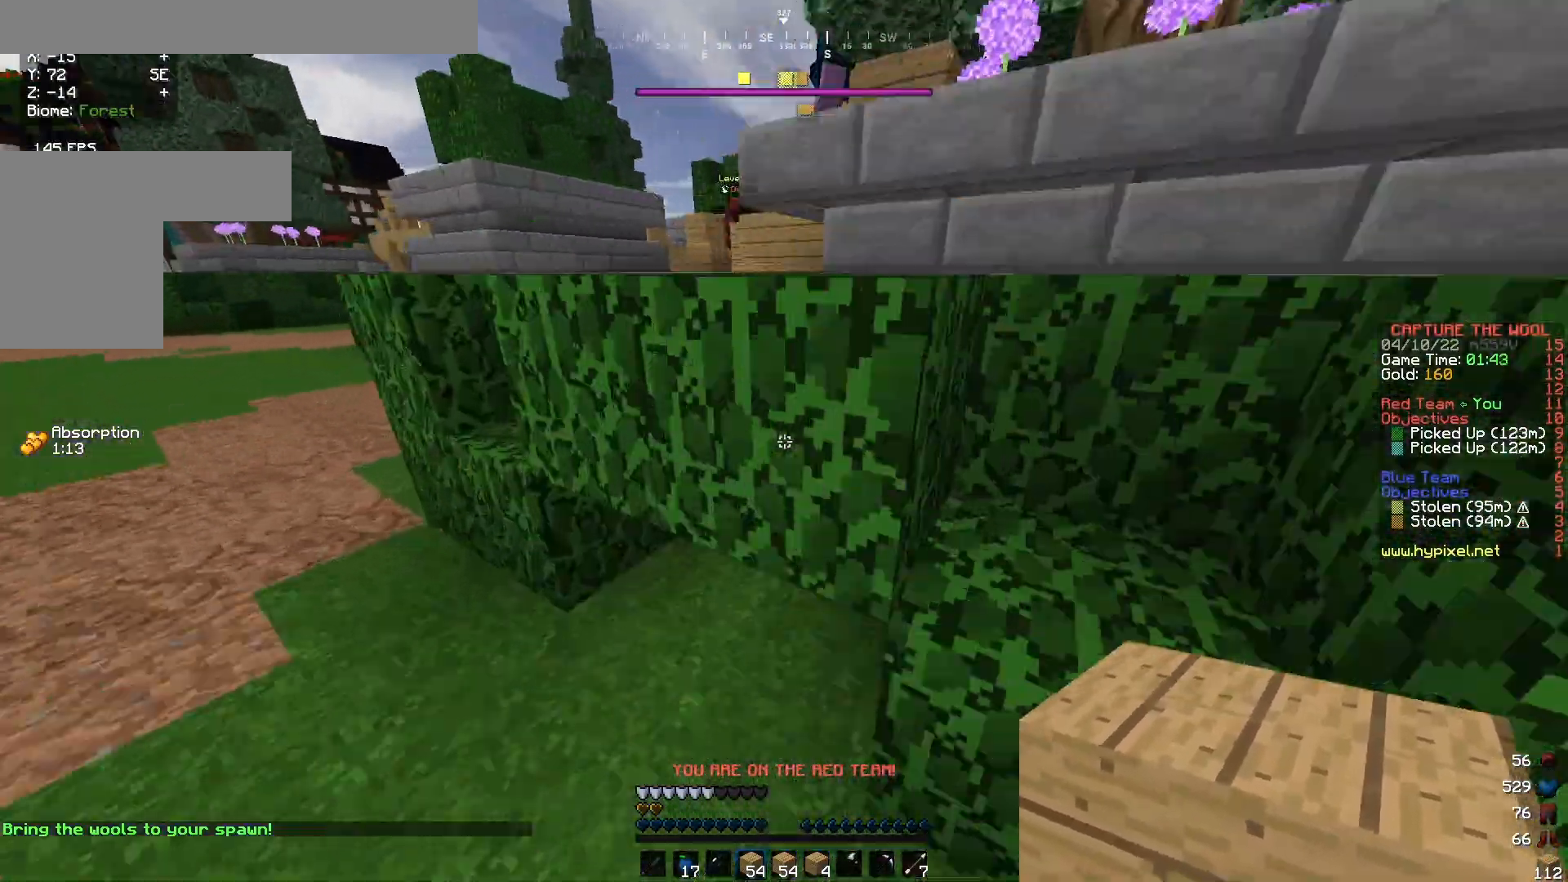
{"keys": ["a", "w"], "mouse": [], "events": []}
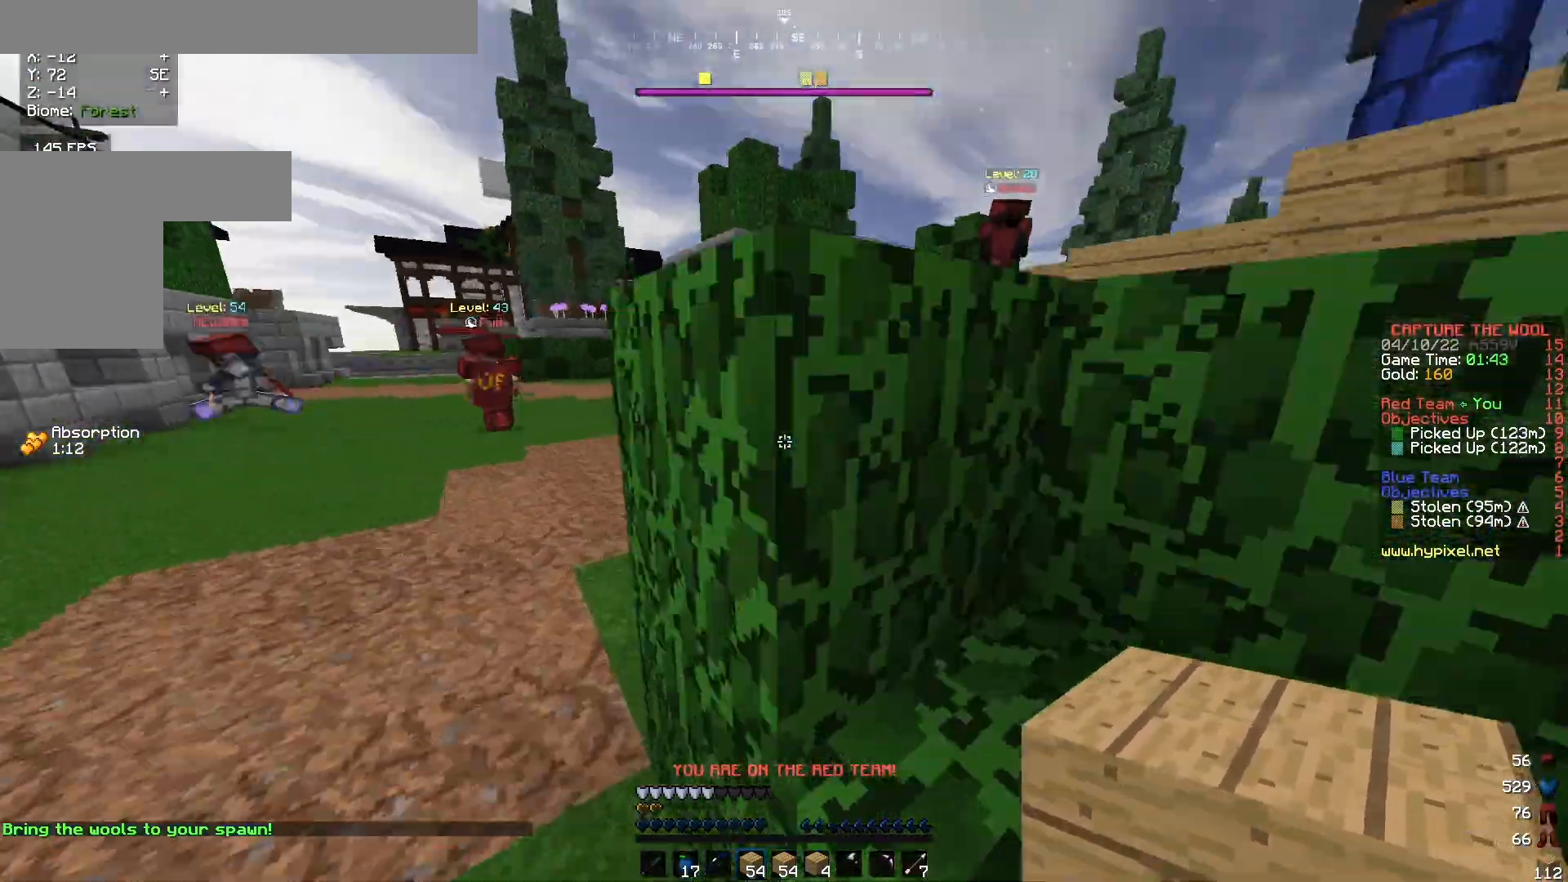
{"keys": ["a", "w"], "mouse": [], "events": []}
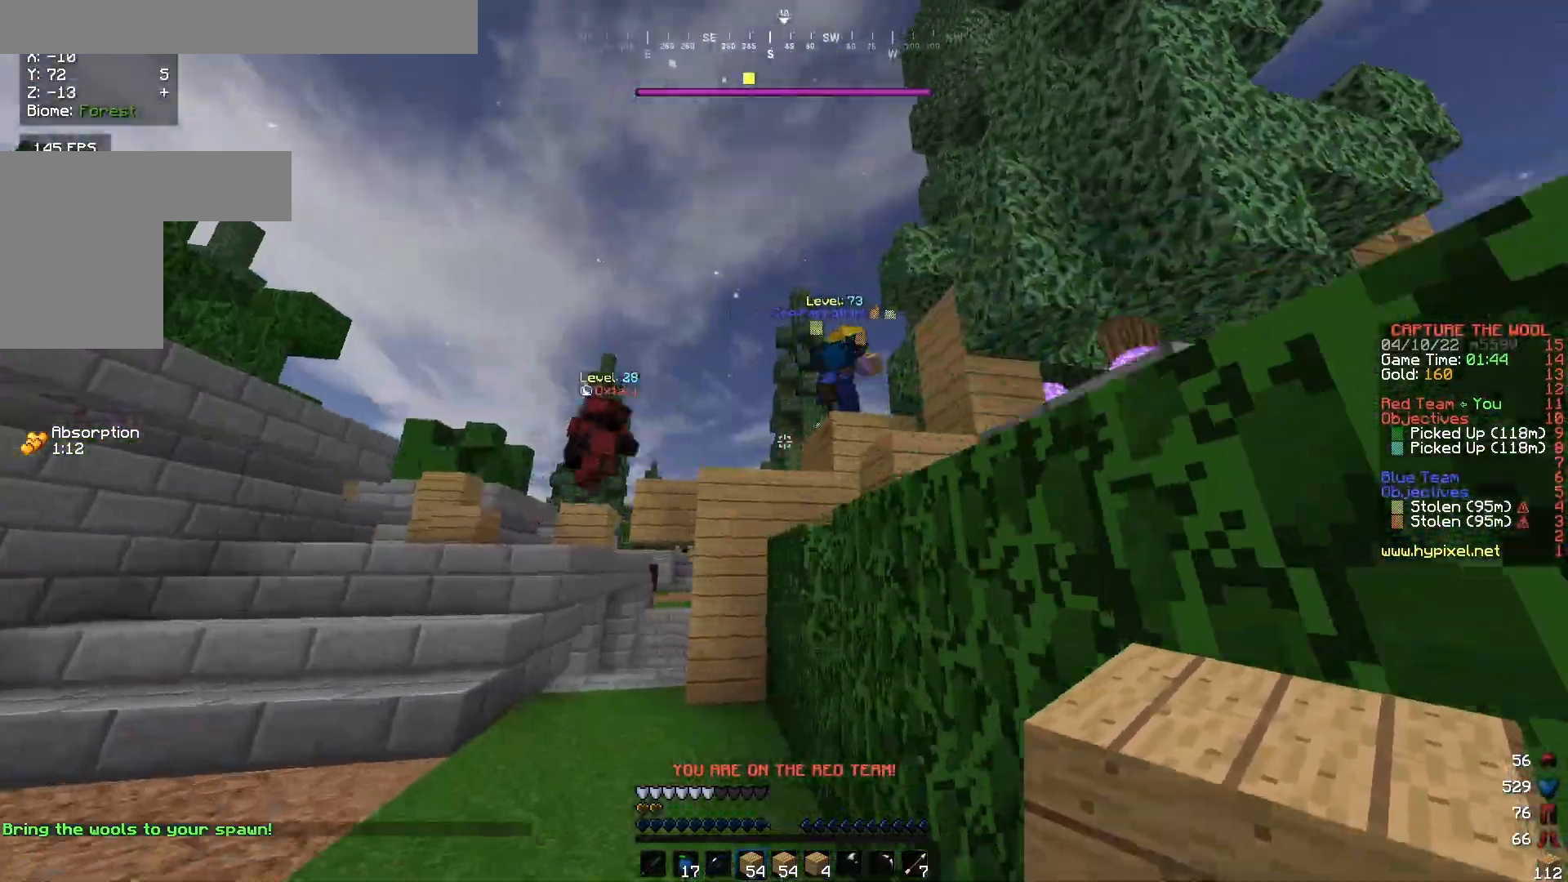
{"keys": ["w"], "mouse": [], "events": [[233, "a", "up"]]}
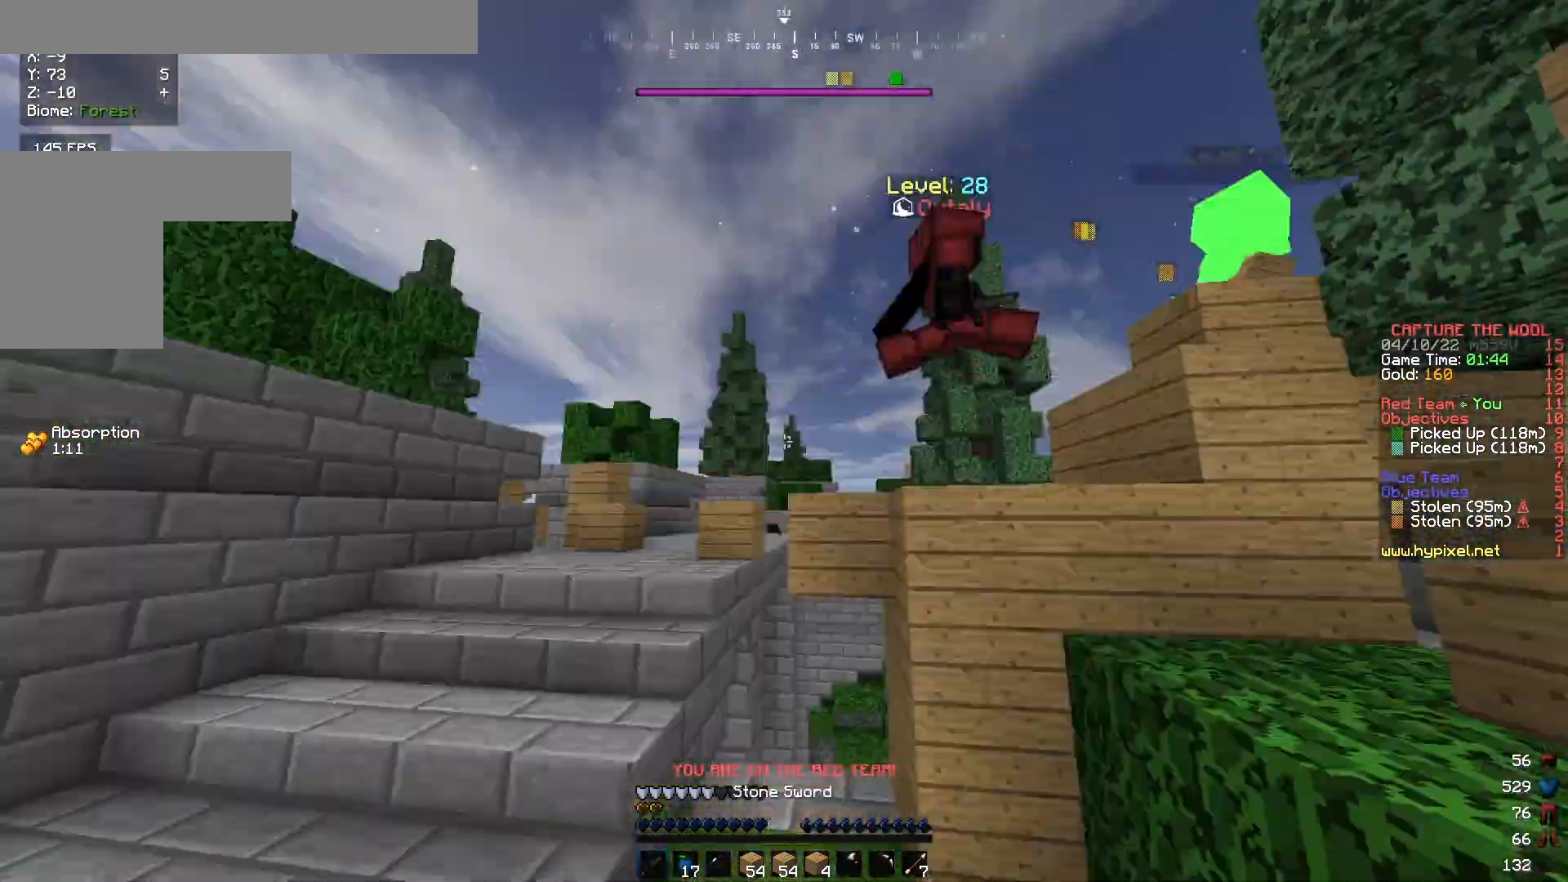
{"keys": ["w"], "mouse": [], "events": []}
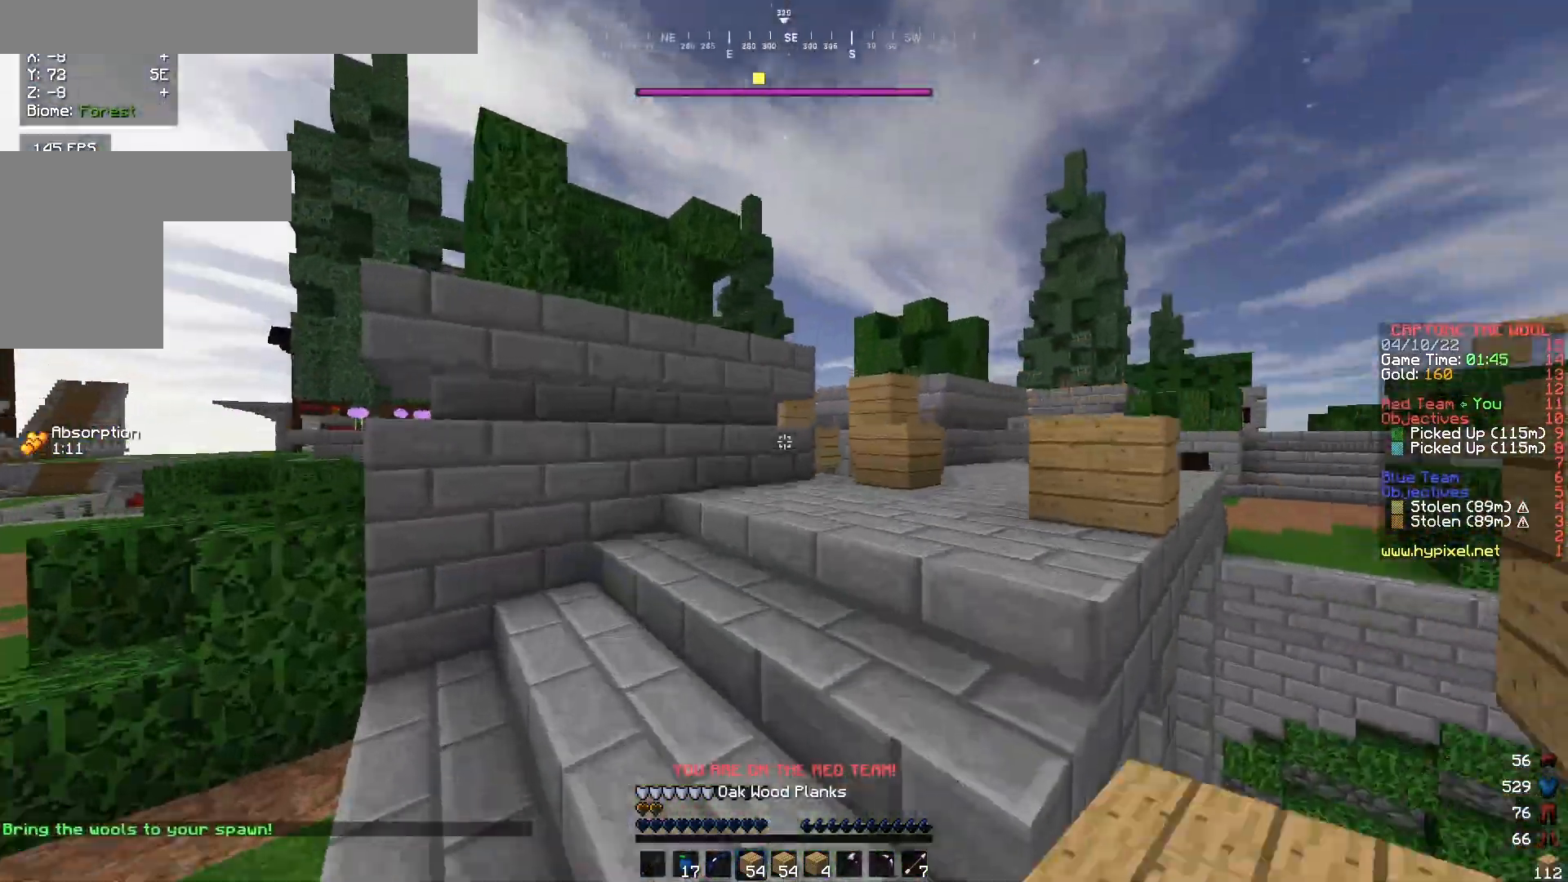
{"keys": ["w"], "mouse": [], "events": []}
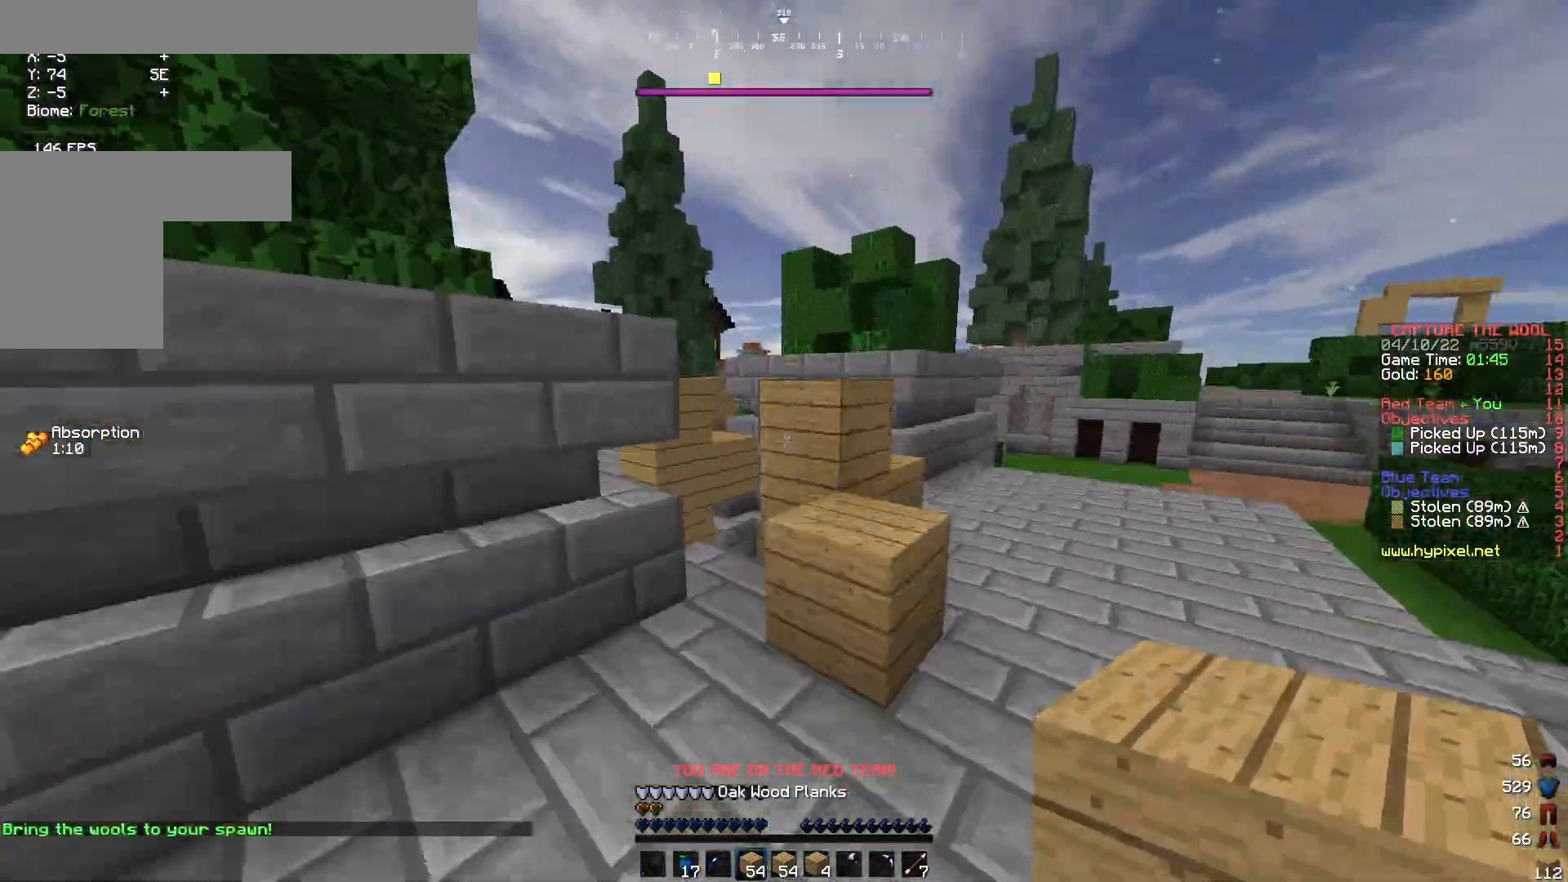
{"keys": ["w"], "mouse": [], "events": []}
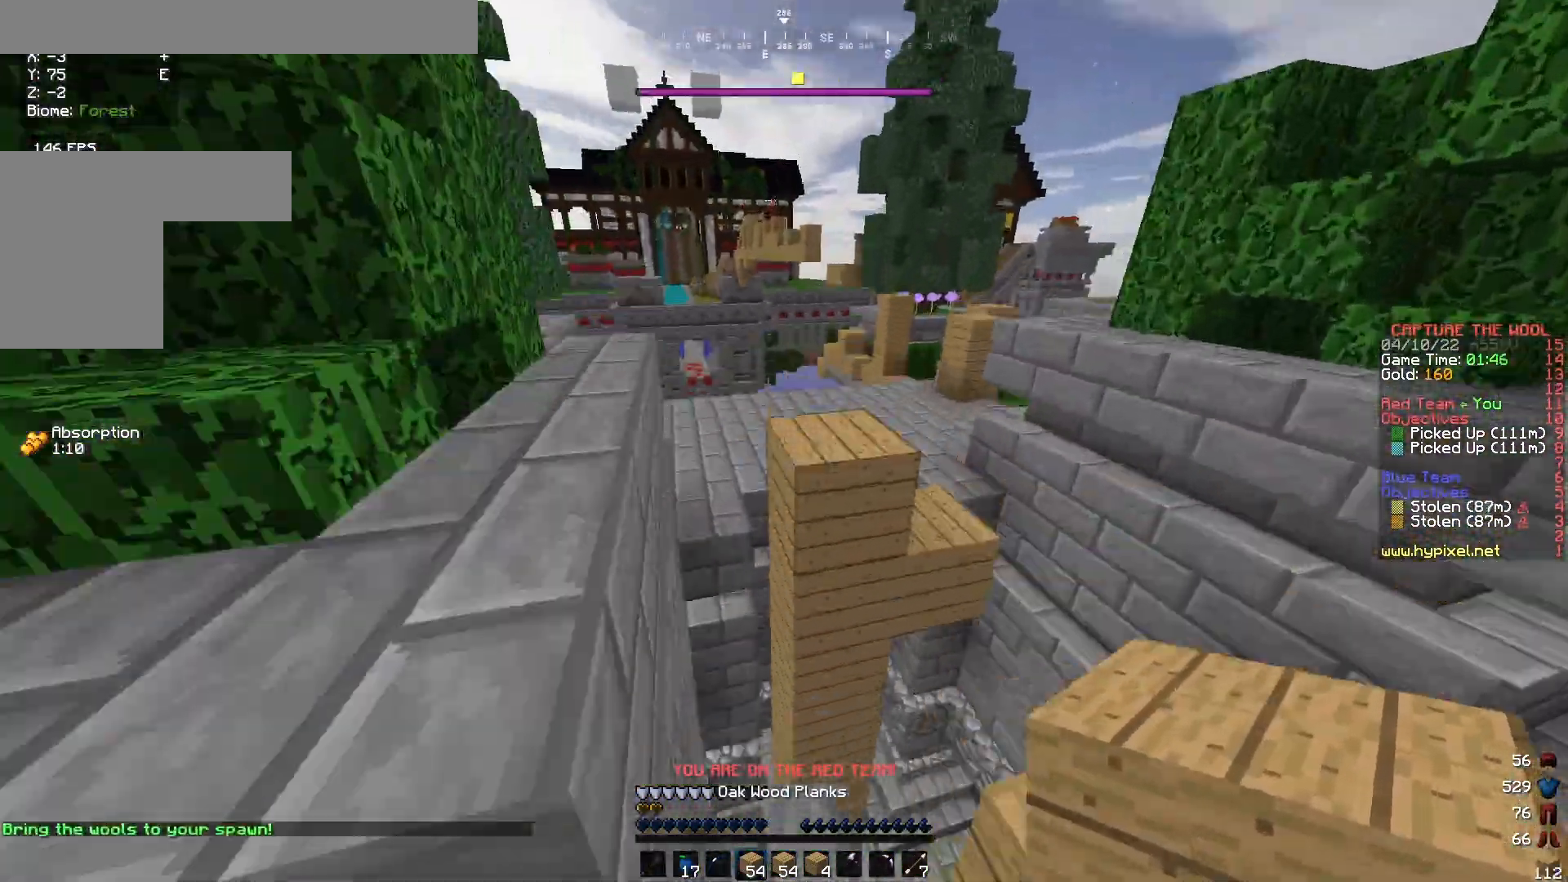
{"keys": ["a", "w"], "mouse": ["right"], "events": [[267, "mouse_right", "down"], [400, "a", "down"]]}
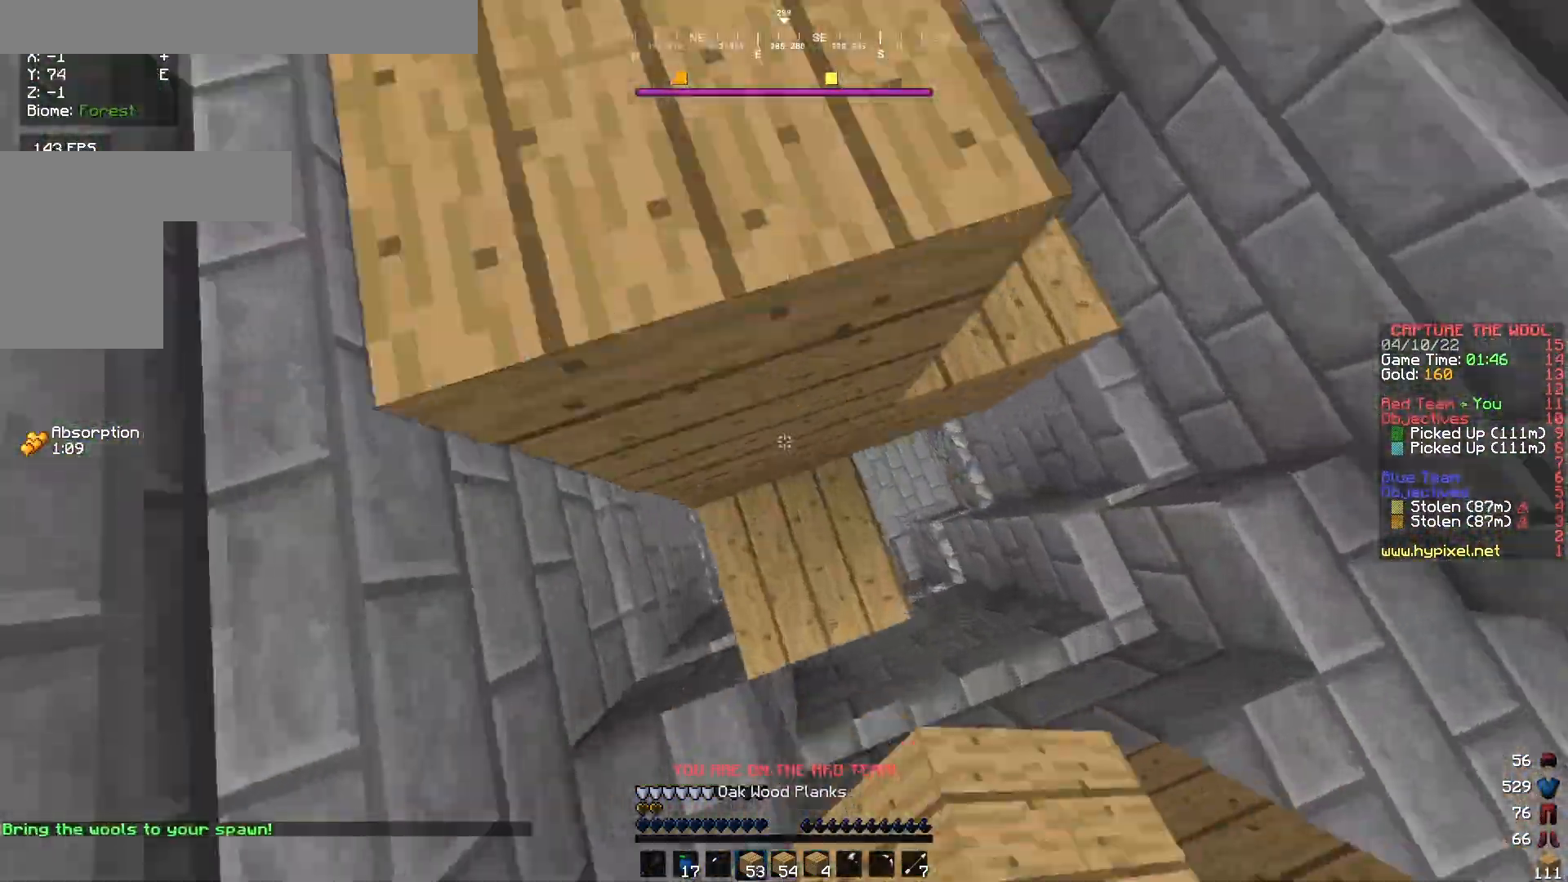
{"keys": ["w"], "mouse": ["right"], "events": [[100, "mouse_right", "up"], [167, "a", "up"], [167, "mouse_right", "down"]]}
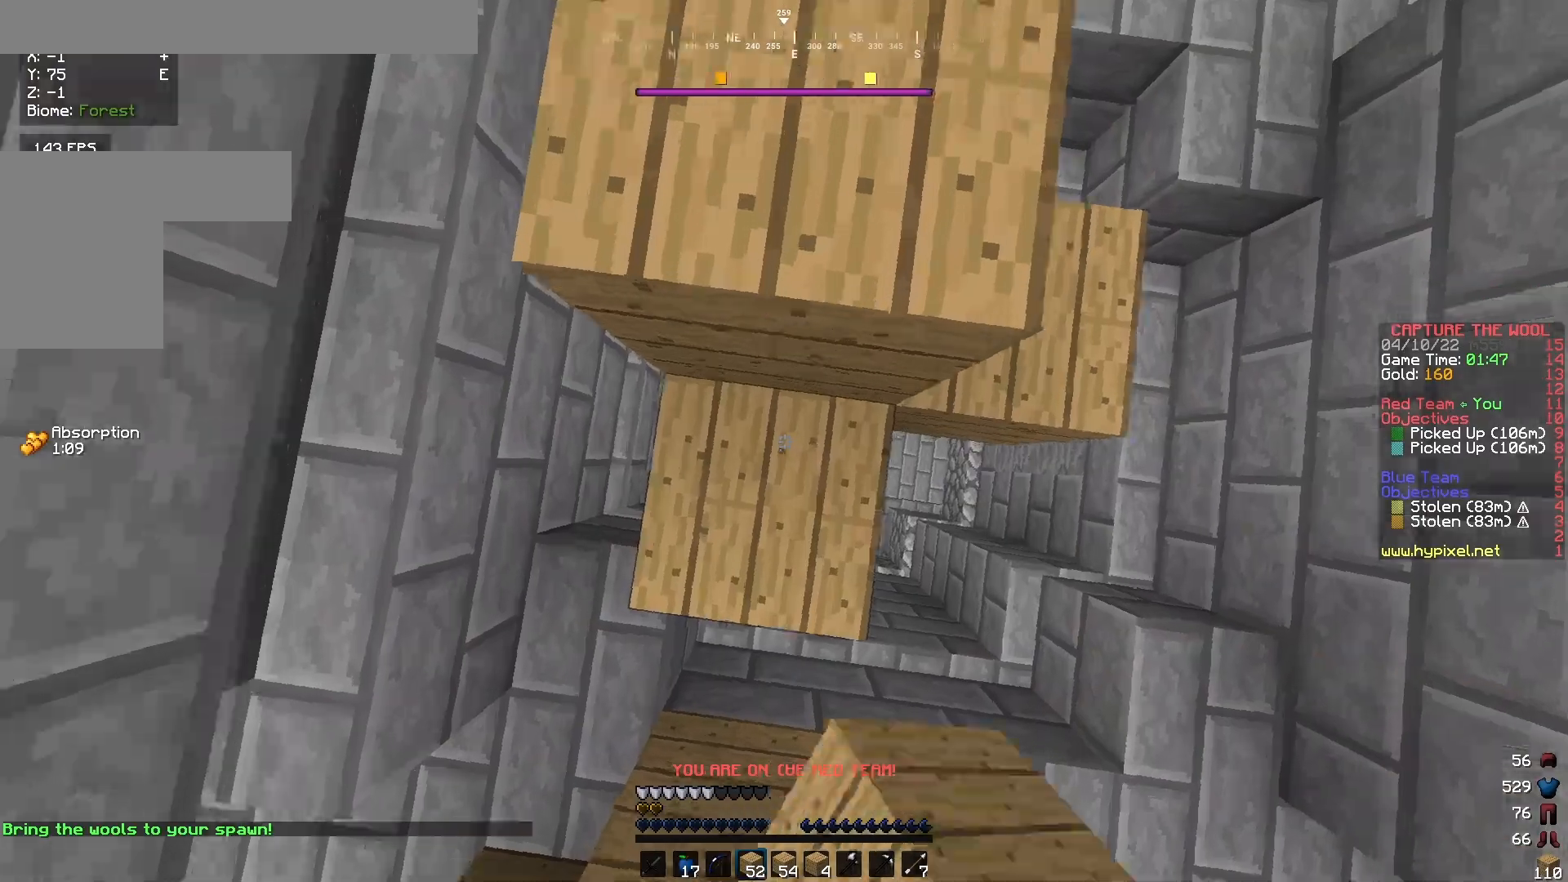
{"keys": ["w"], "mouse": [], "events": [[33, "mouse_right", "up"]]}
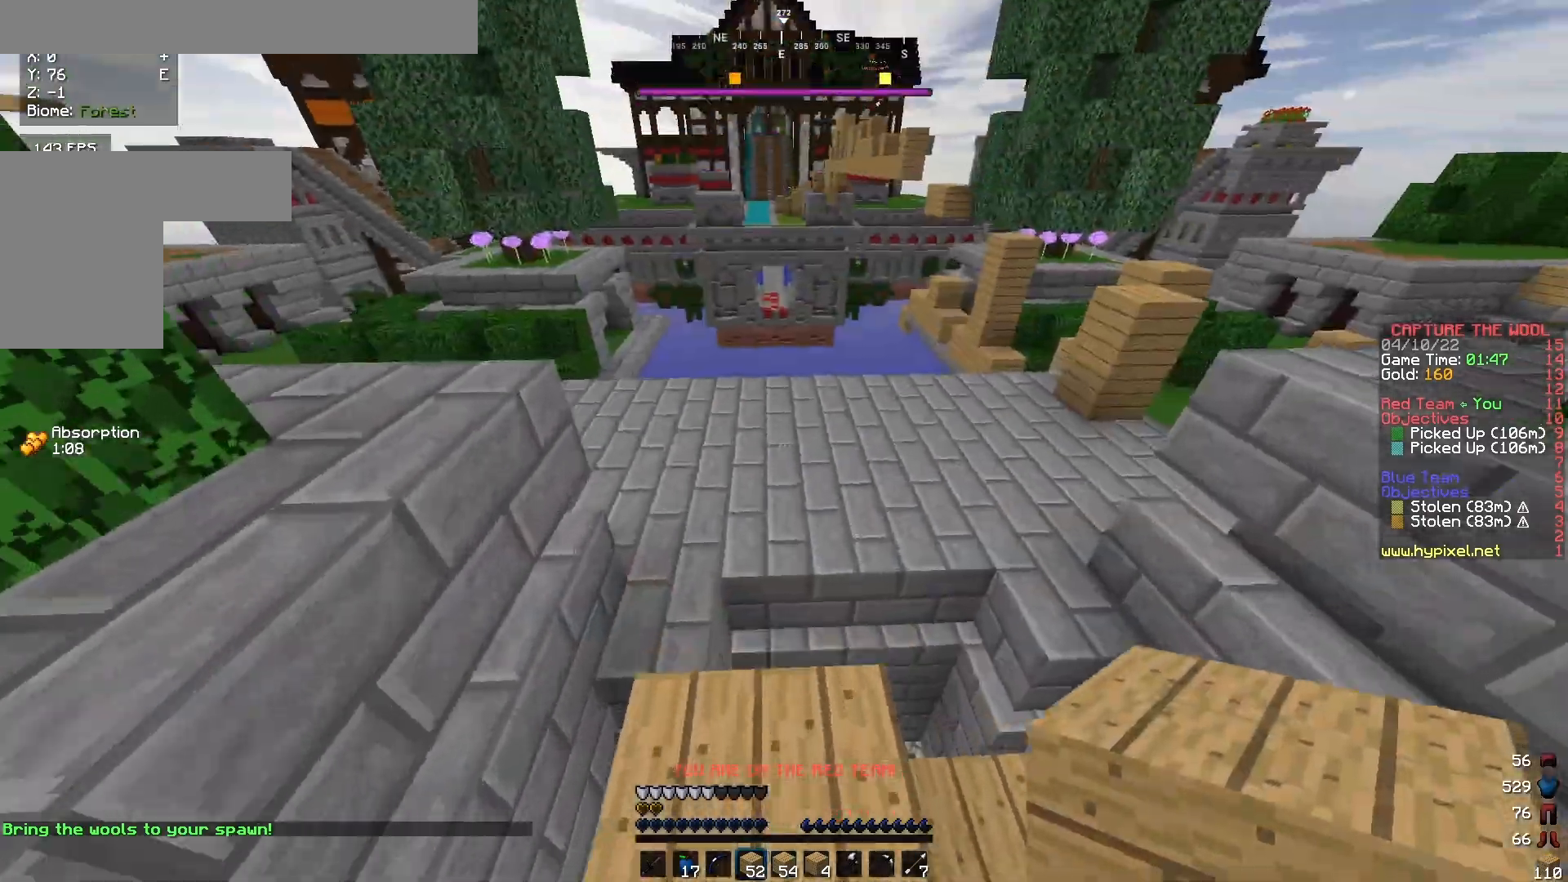
{"keys": ["w"], "mouse": [], "events": []}
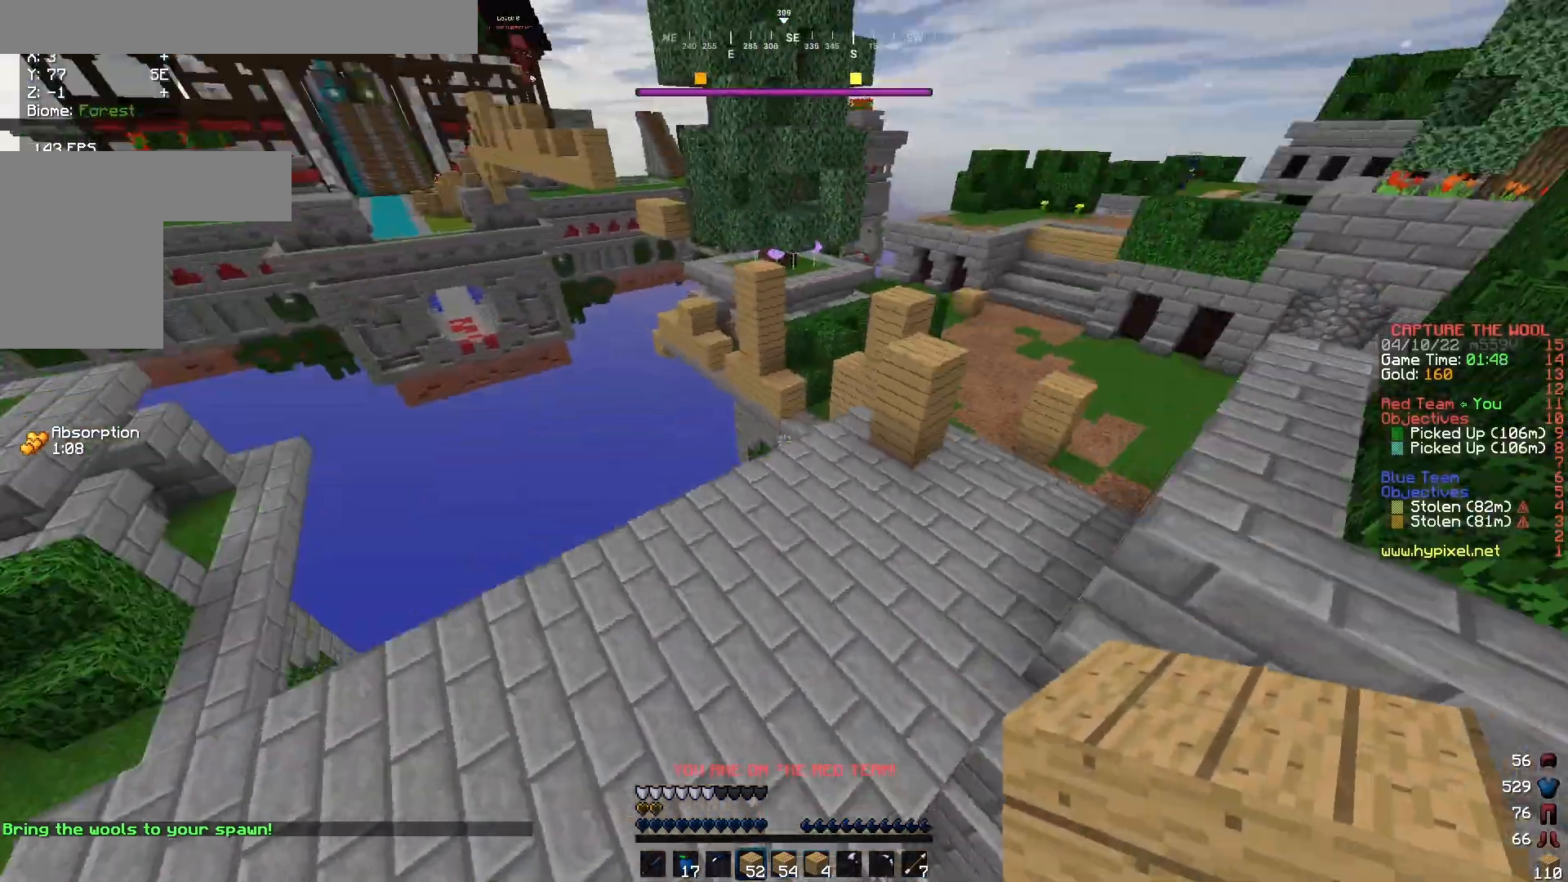
{"keys": ["d", "w"], "mouse": [], "events": [[433, "d", "down"]]}